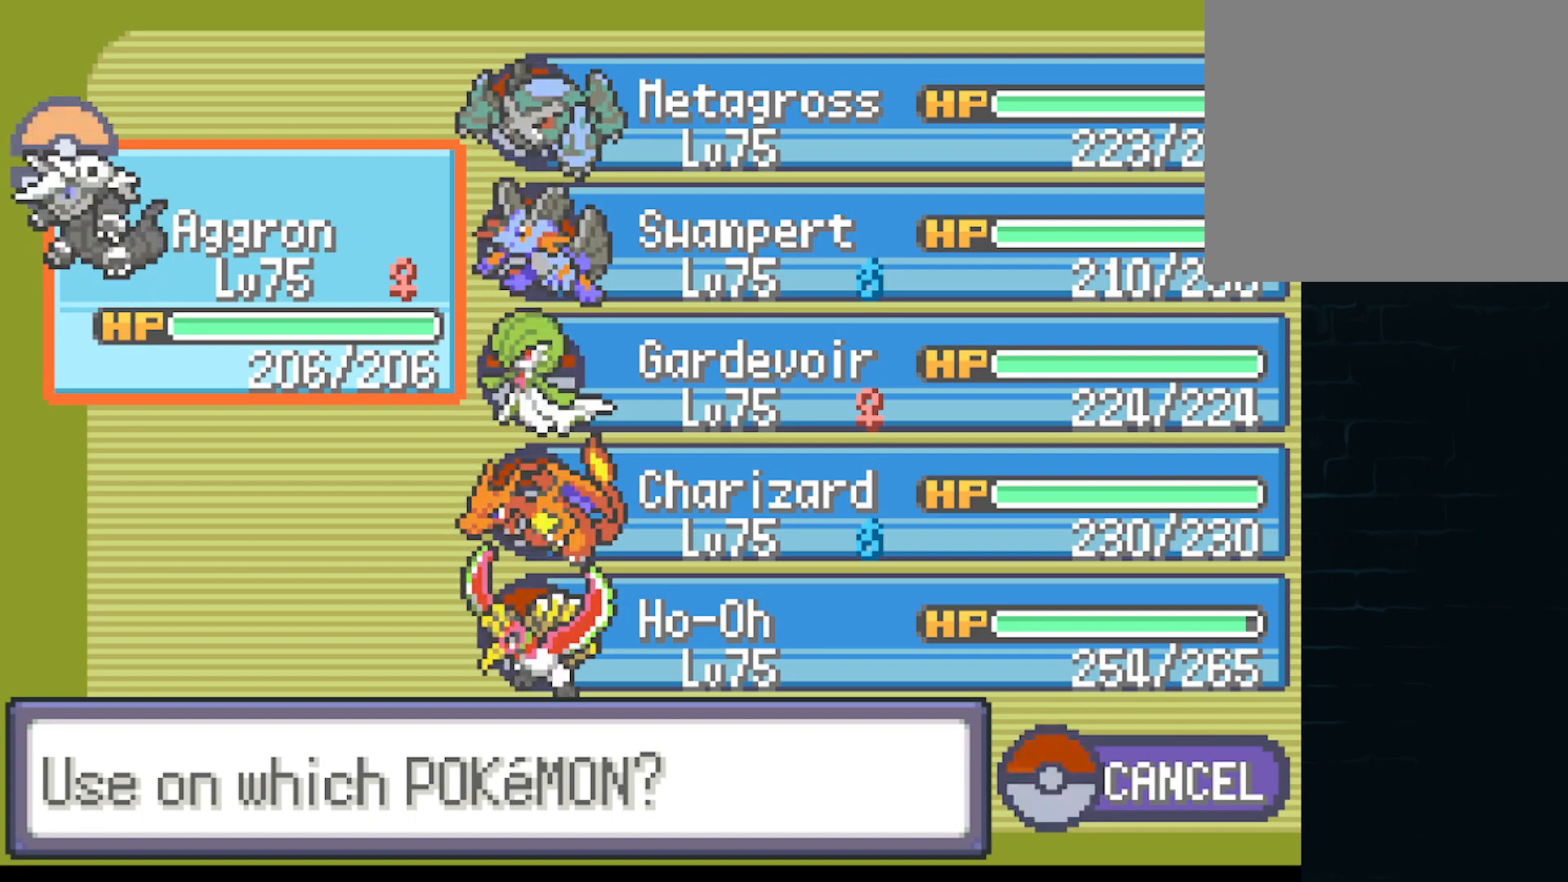
Gameplay with a controller (Xbox layout); each line is a JSON object with the inputs held at the frame after it. "events" lists button and stick changes between this image and that frame as [ms after this image, input, new state], when the widget could be followed in between. Not read: right_stick.
{"buttons": ["B"], "left_stick": "center", "events": [[125, "DPAD_RIGHT", "up"], [250, "DPAD_DOWN", "down"], [375, "DPAD_DOWN", "up"], [501, "B", "down"]]}
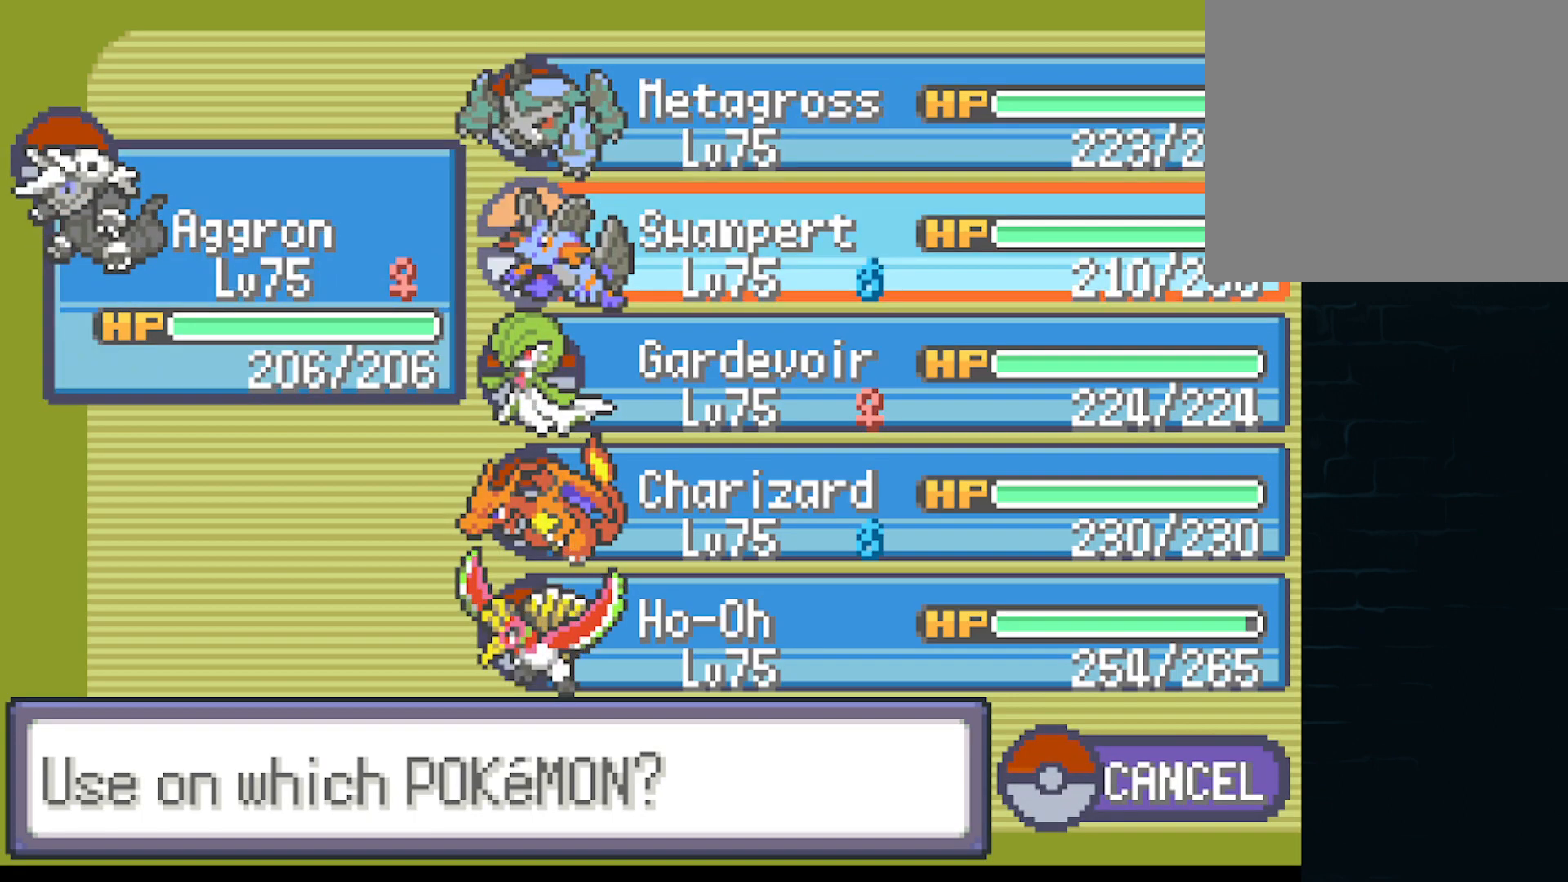
{"buttons": [], "left_stick": "center", "events": [[83, "B", "up"]]}
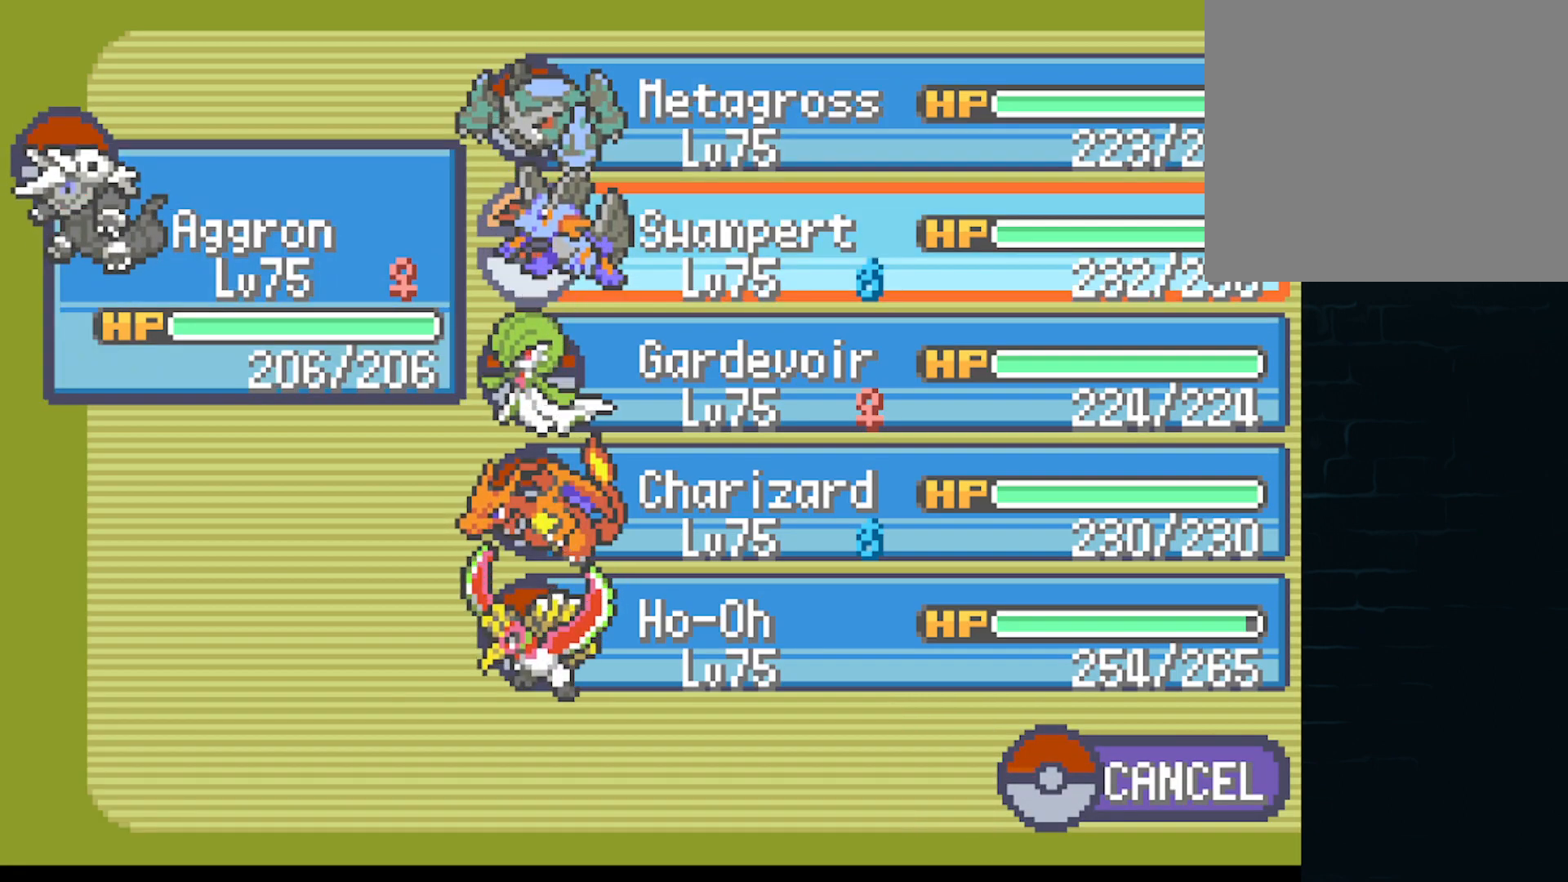
{"buttons": [], "left_stick": "center", "events": []}
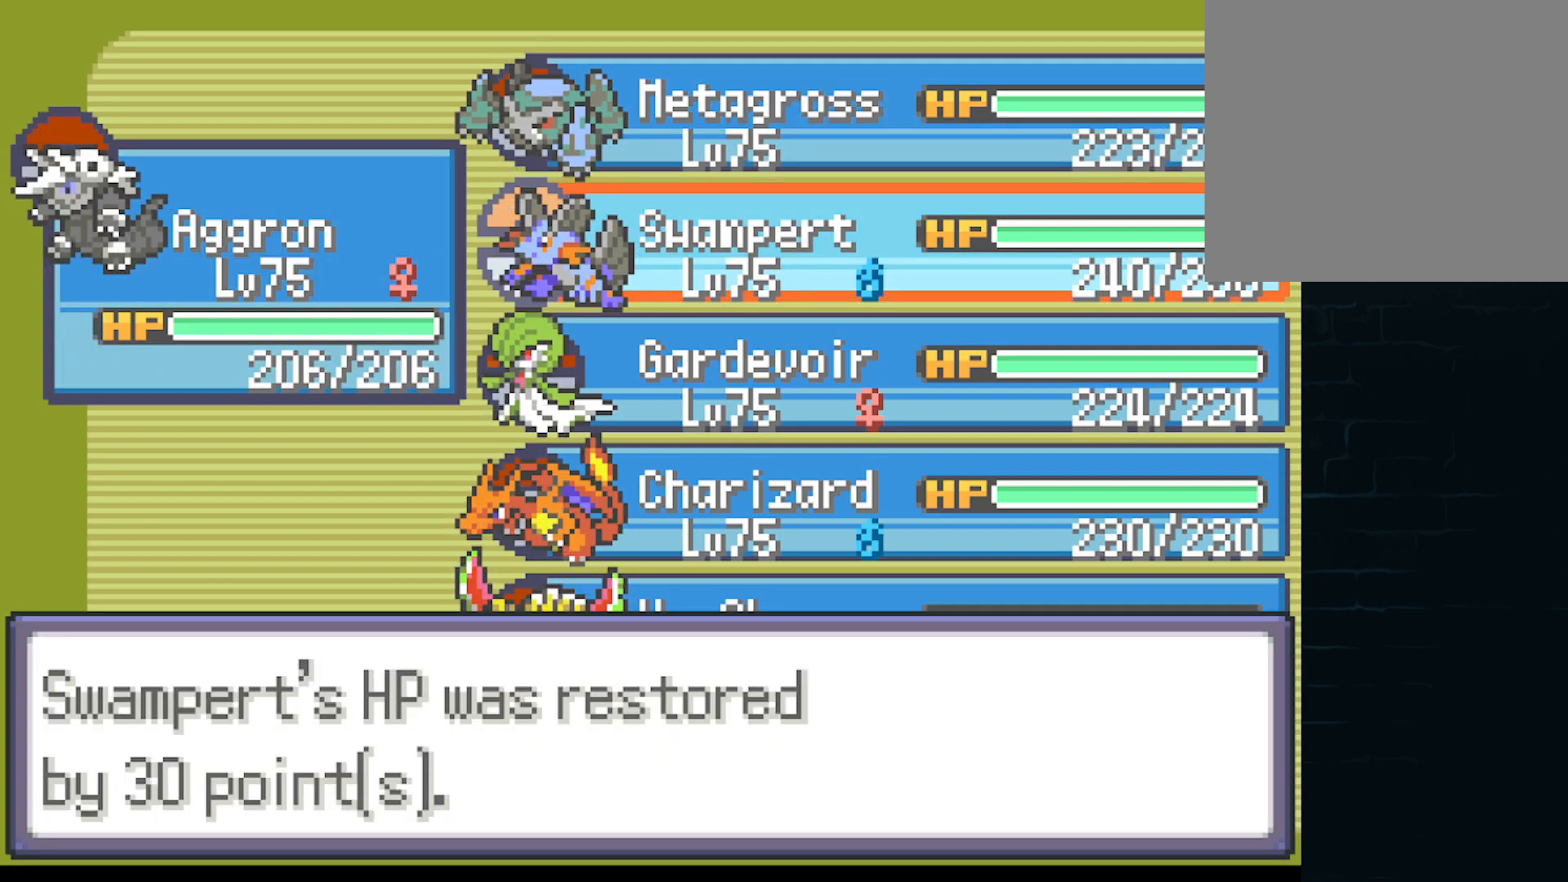
{"buttons": [], "left_stick": "center", "events": [[208, "A", "down"], [375, "A", "up"]]}
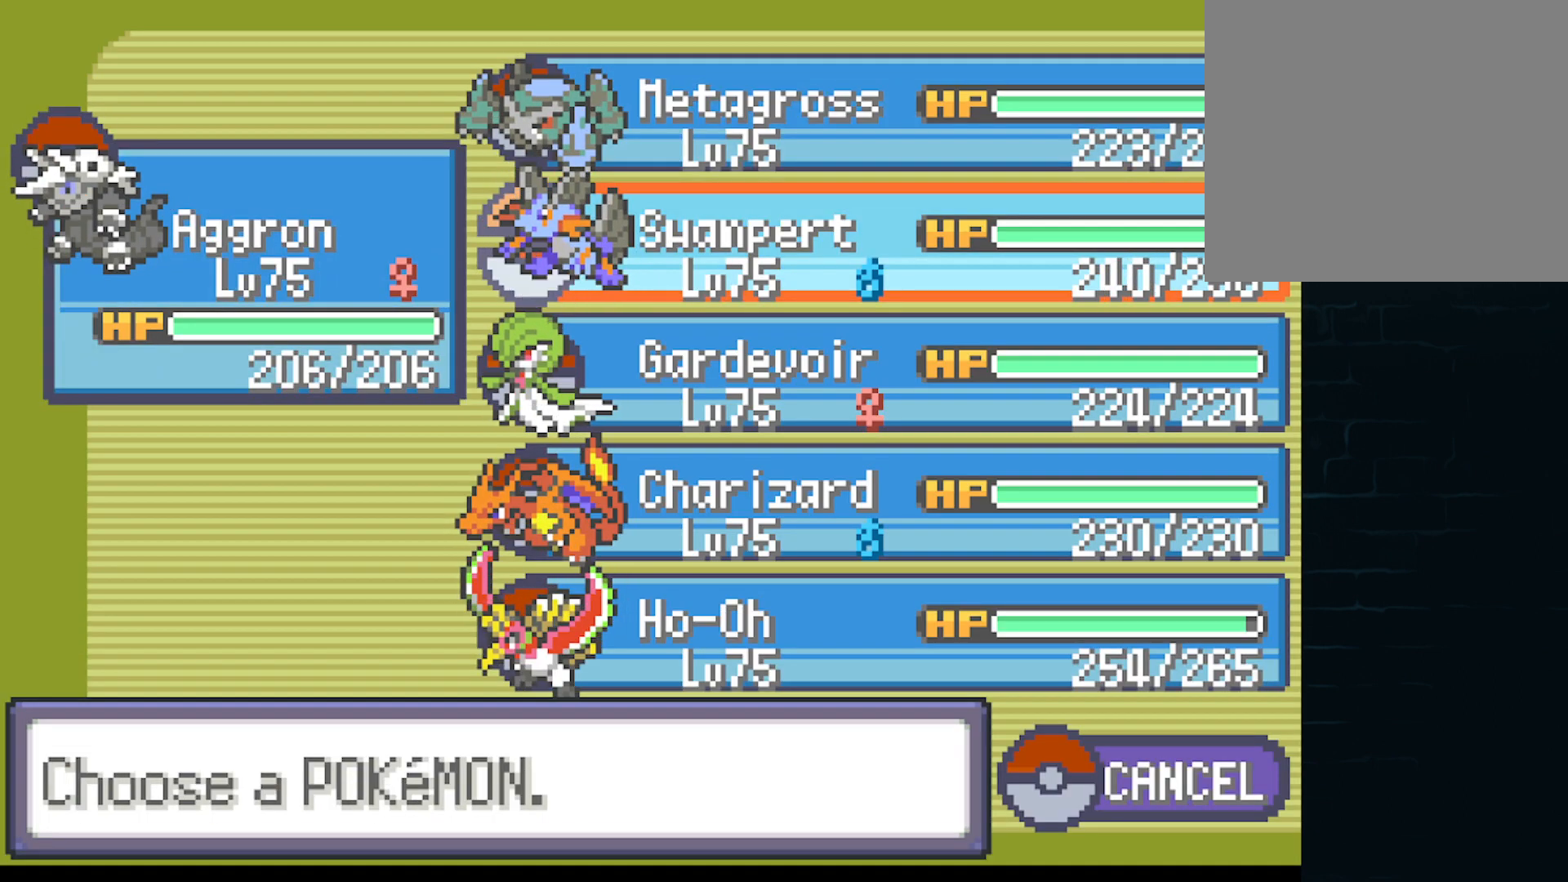
{"buttons": [], "left_stick": "center", "events": [[126, "A", "down"], [251, "A", "up"]]}
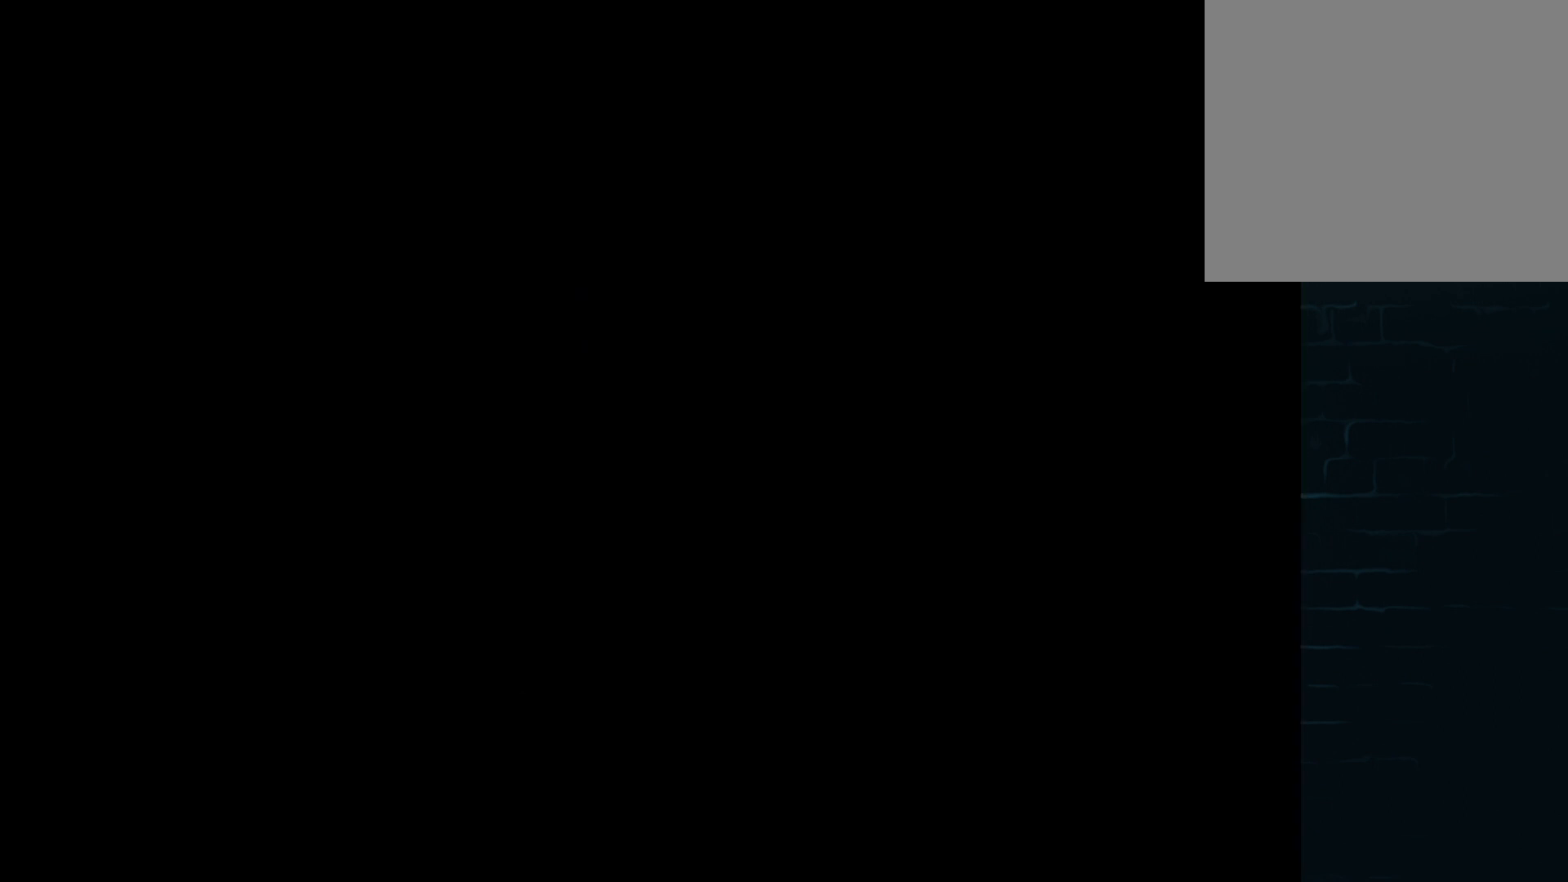
{"buttons": [], "left_stick": "center", "events": []}
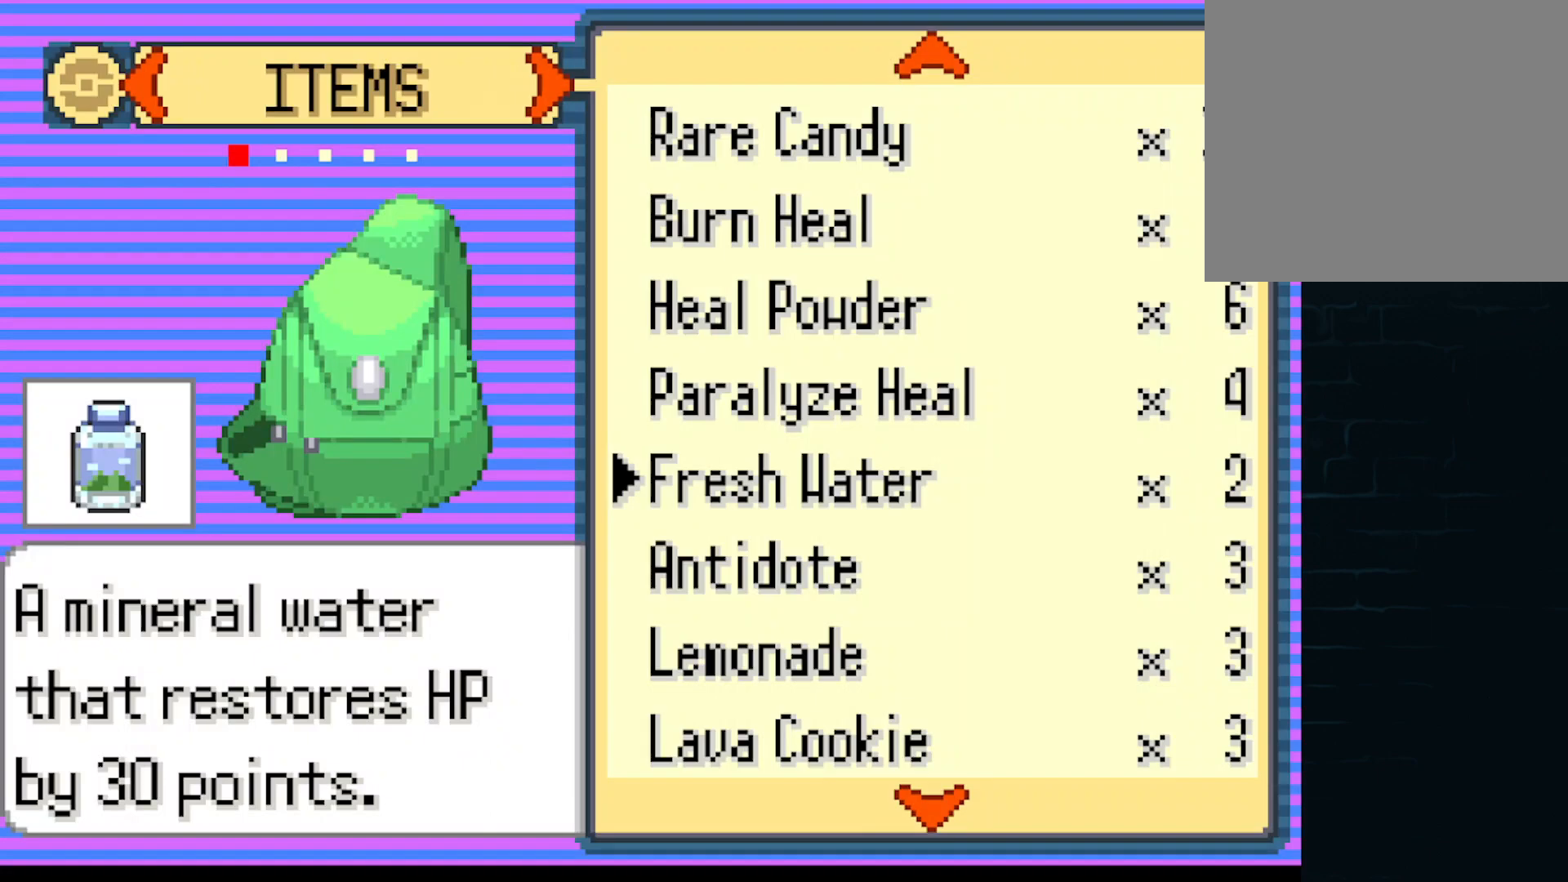
{"buttons": [], "left_stick": "center", "events": [[209, "A", "down"], [376, "A", "up"]]}
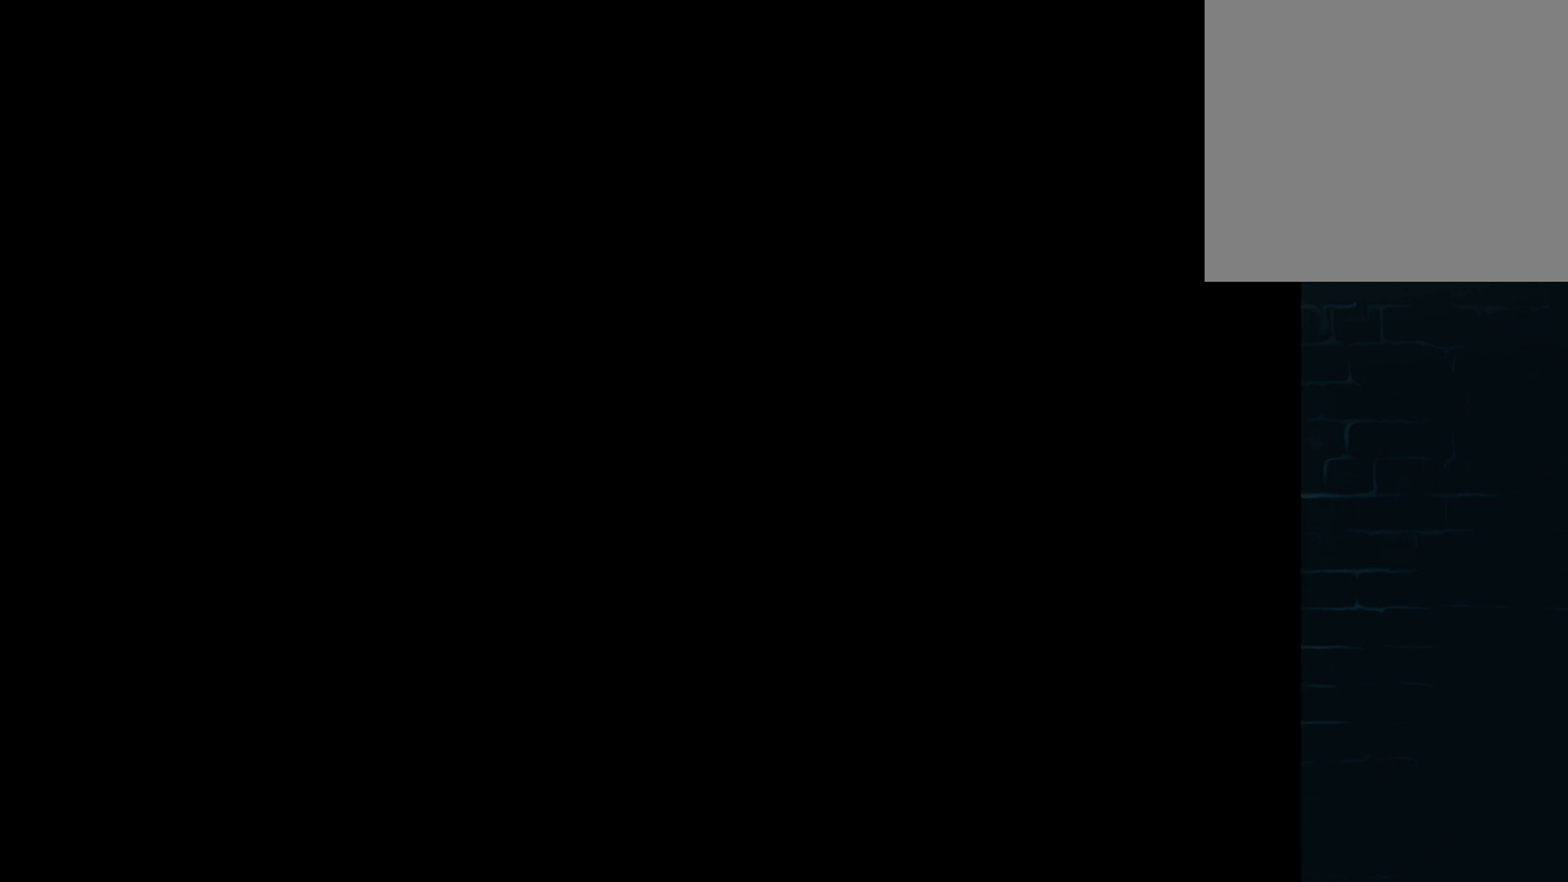
{"buttons": [], "left_stick": "center", "events": []}
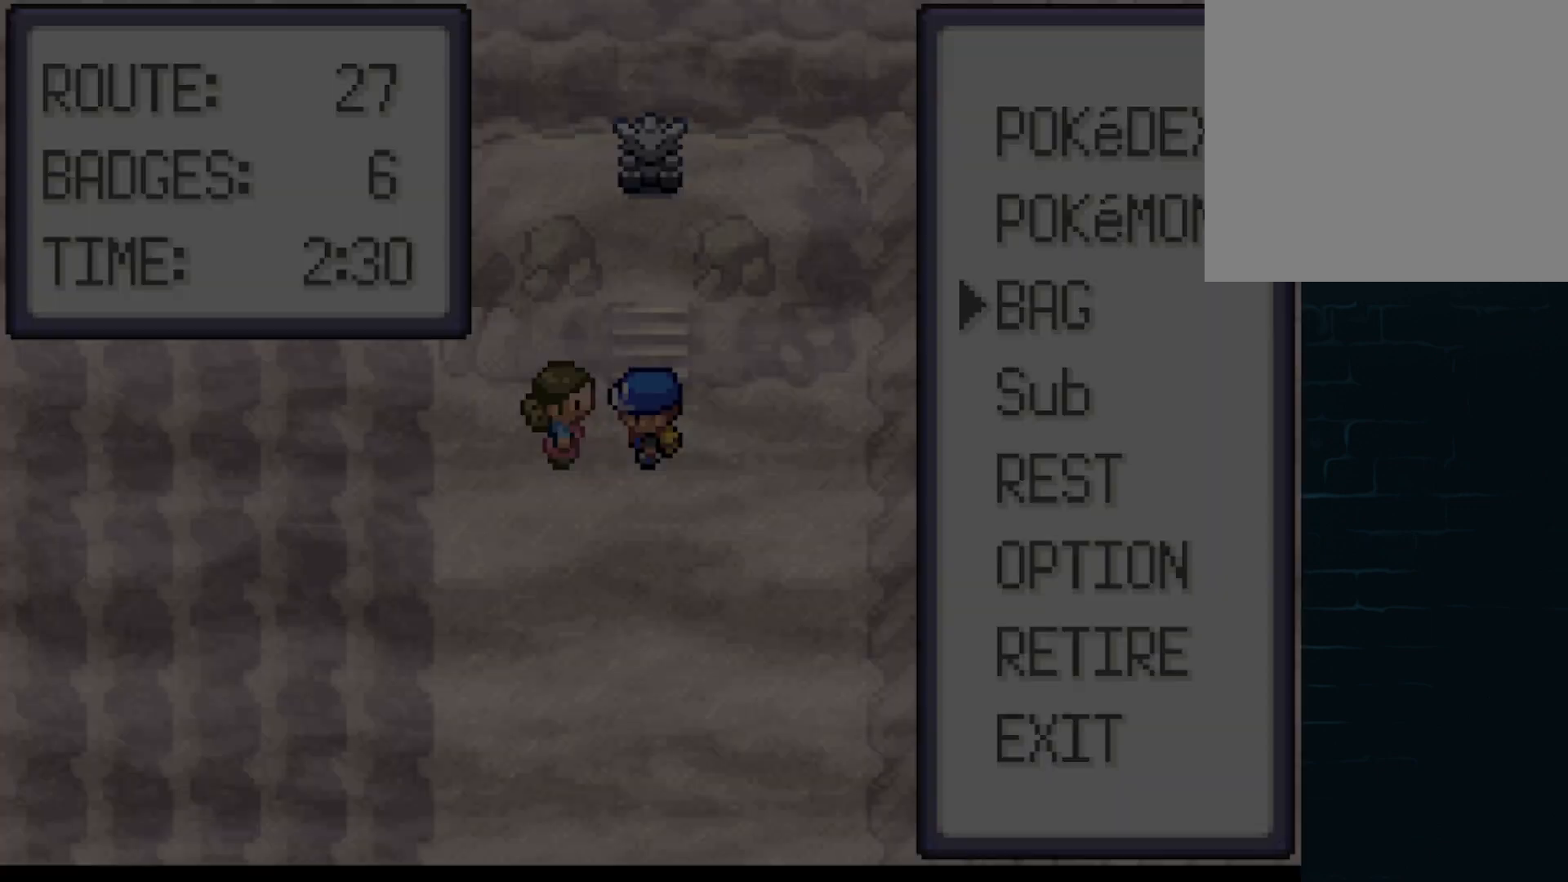
{"buttons": [], "left_stick": "center", "events": []}
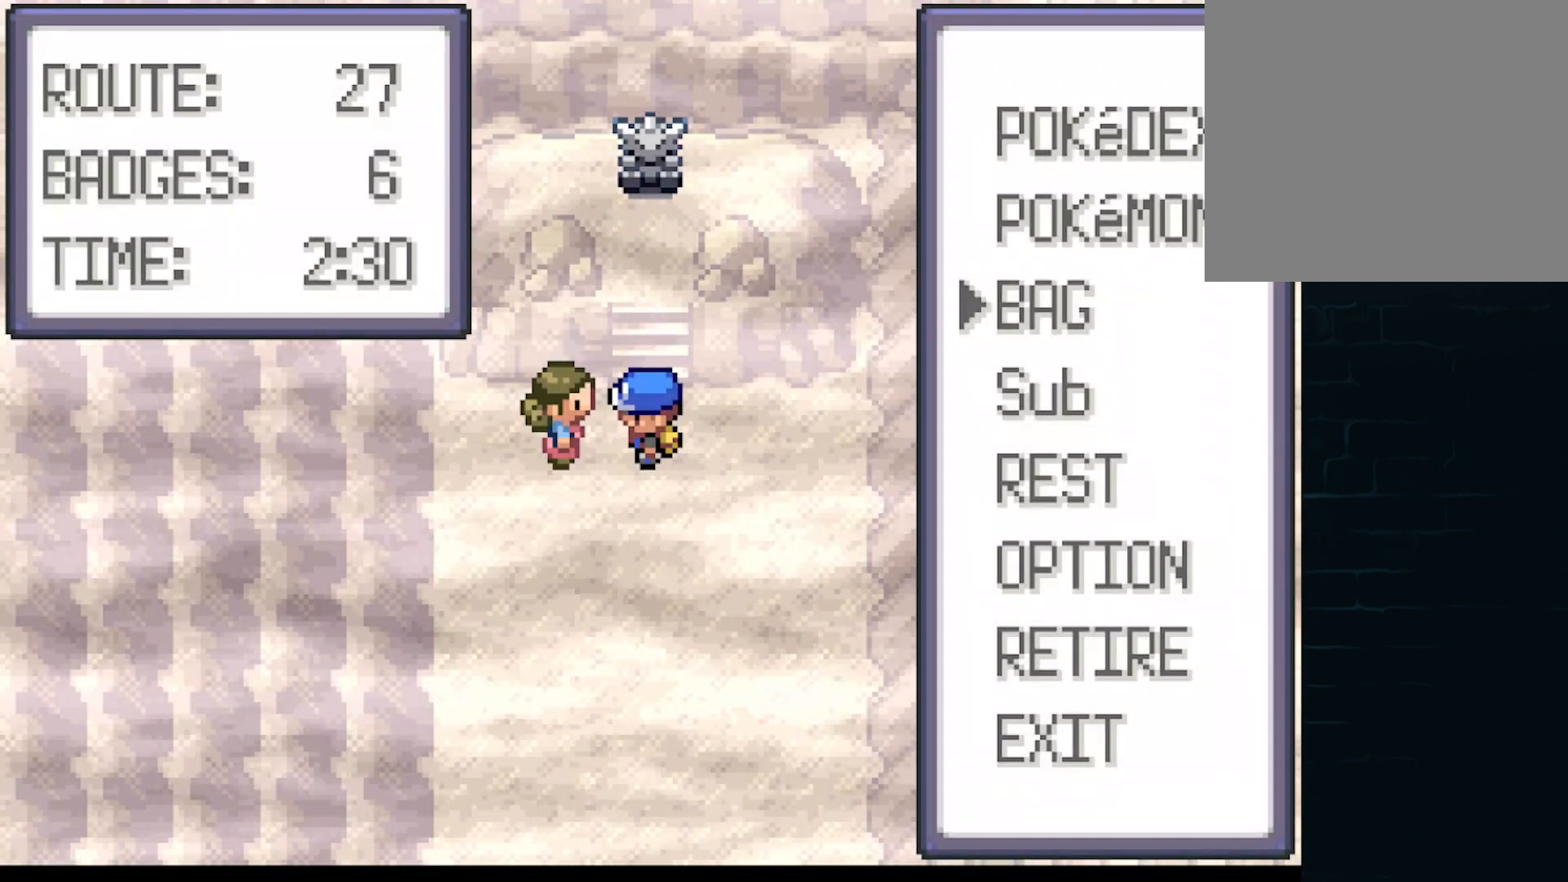
{"buttons": [], "left_stick": "up", "events": [[42, "A", "down"], [167, "A", "up"], [417, "left_stick", "up"]]}
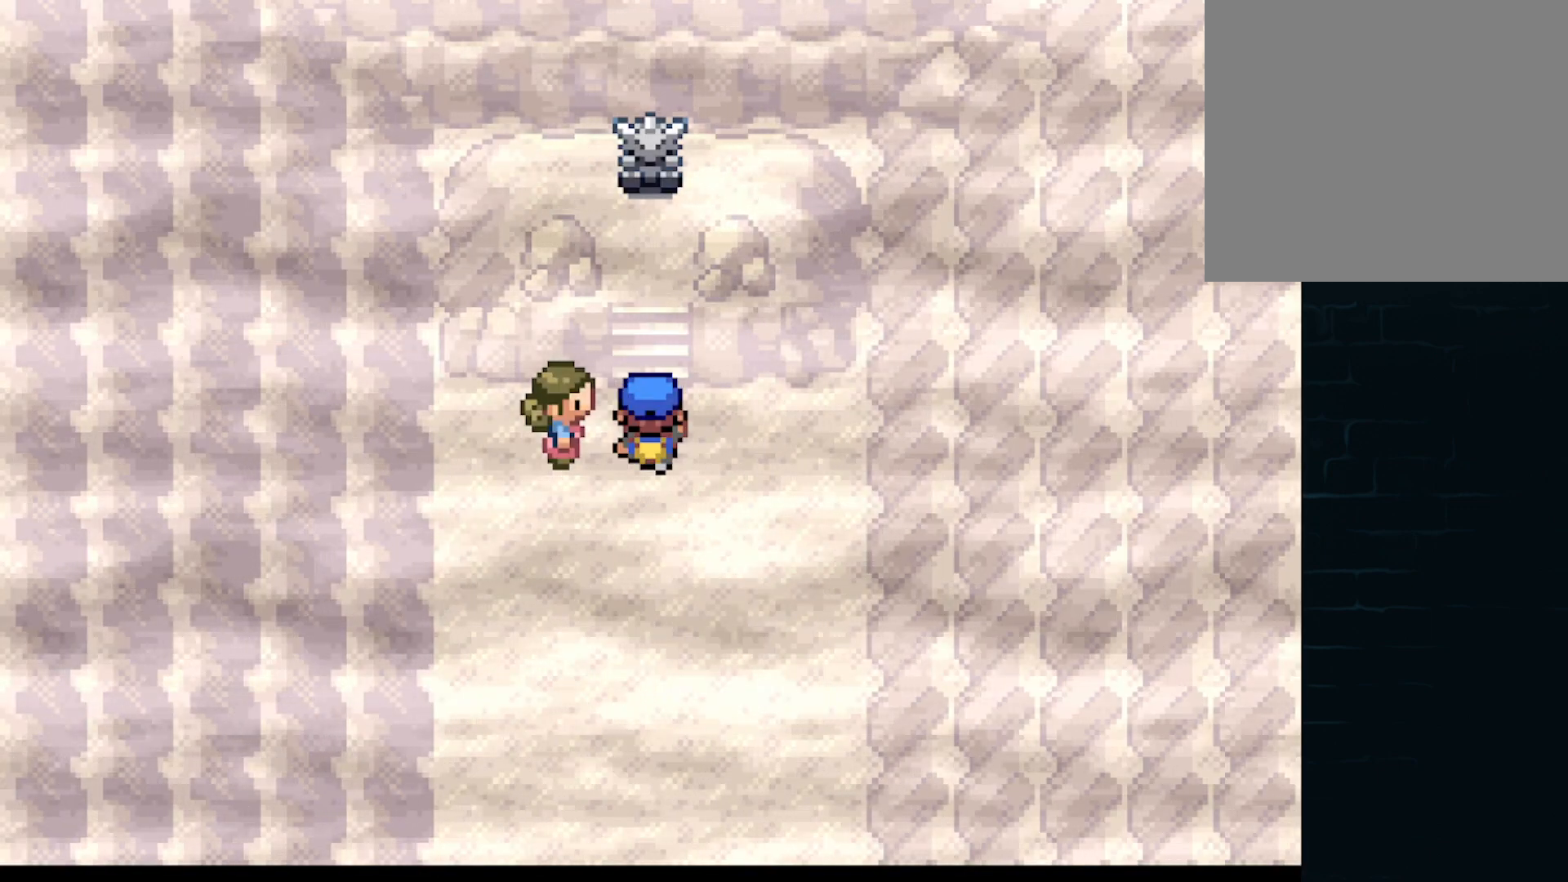
{"buttons": ["START"], "left_stick": "center", "events": [[84, "left_stick", "center"], [418, "START", "down"]]}
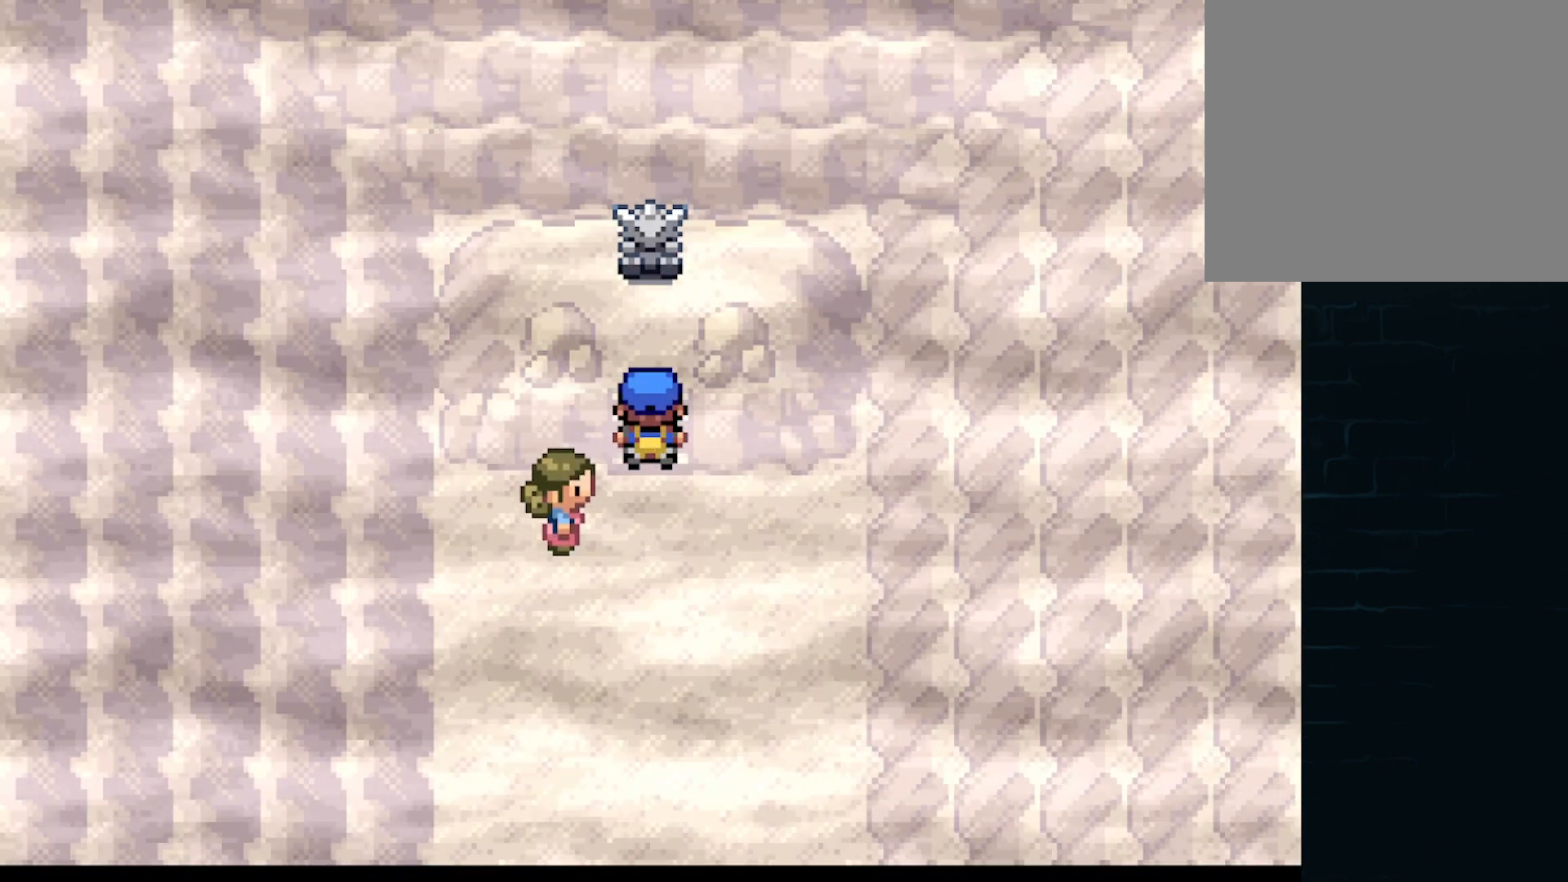
{"buttons": [], "left_stick": "center", "events": [[42, "START", "up"]]}
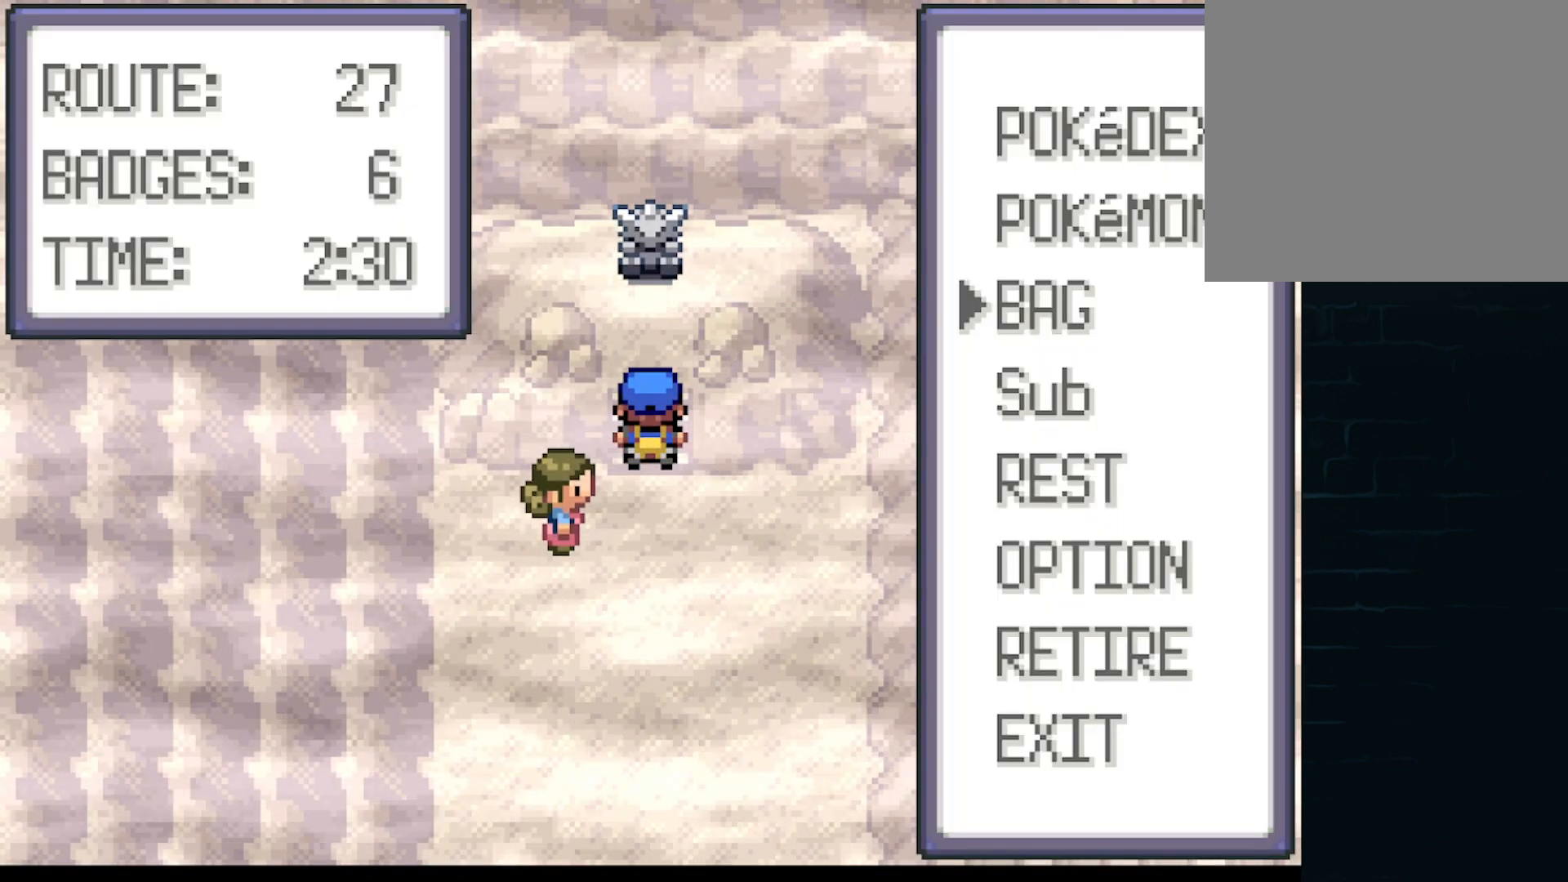
{"buttons": ["A"], "left_stick": "center", "events": [[126, "DPAD_UP", "down"], [251, "DPAD_UP", "up"], [459, "A", "down"]]}
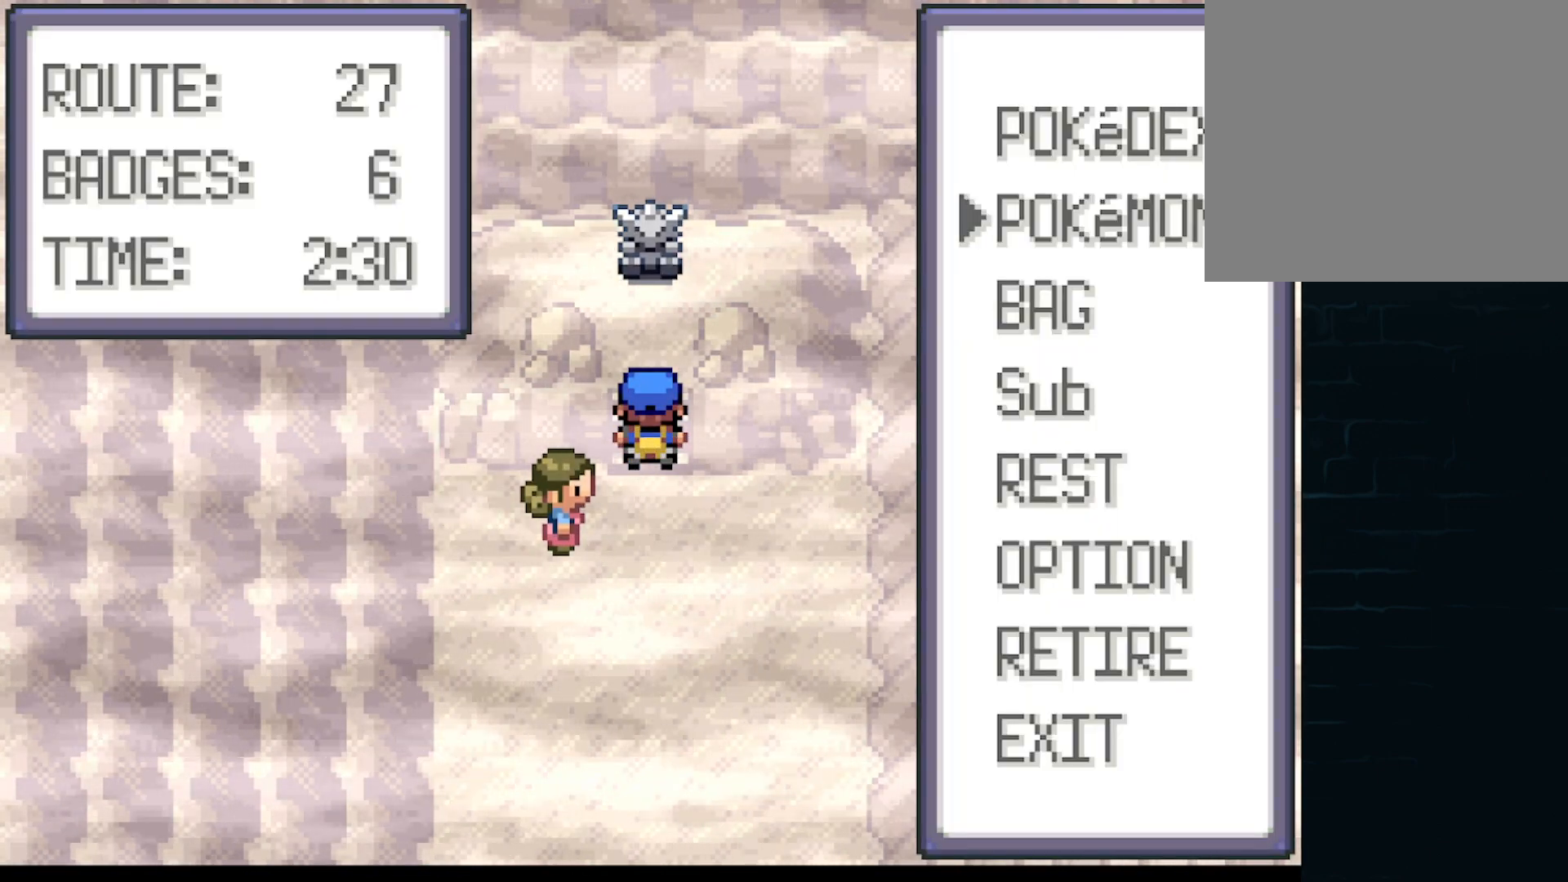
{"buttons": [], "left_stick": "center", "events": [[83, "A", "up"]]}
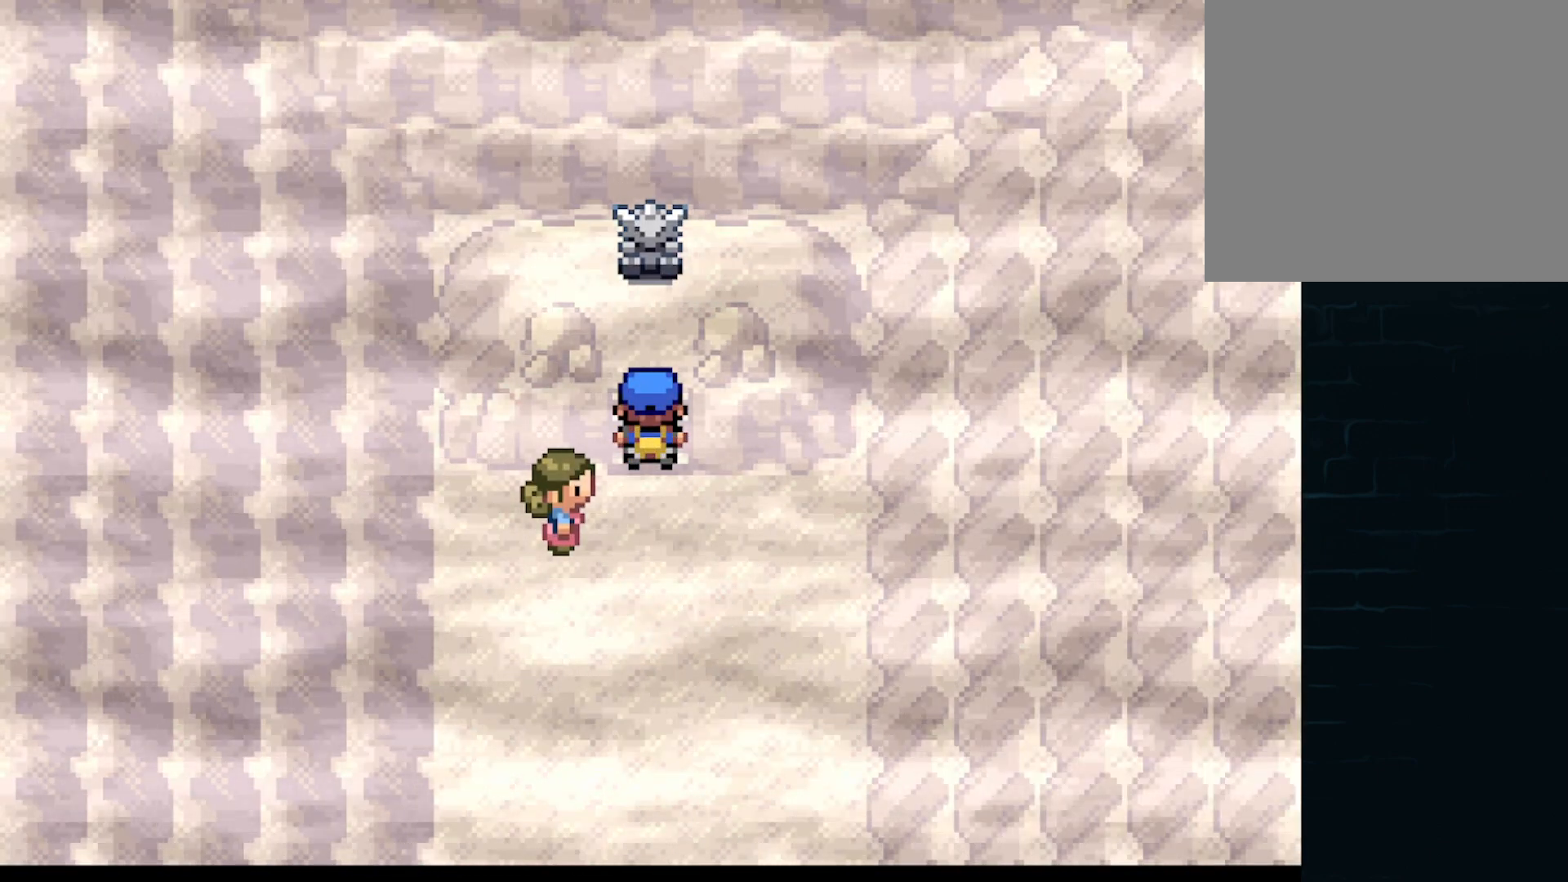
{"buttons": [], "left_stick": "center", "events": [[42, "START", "down"], [251, "START", "up"]]}
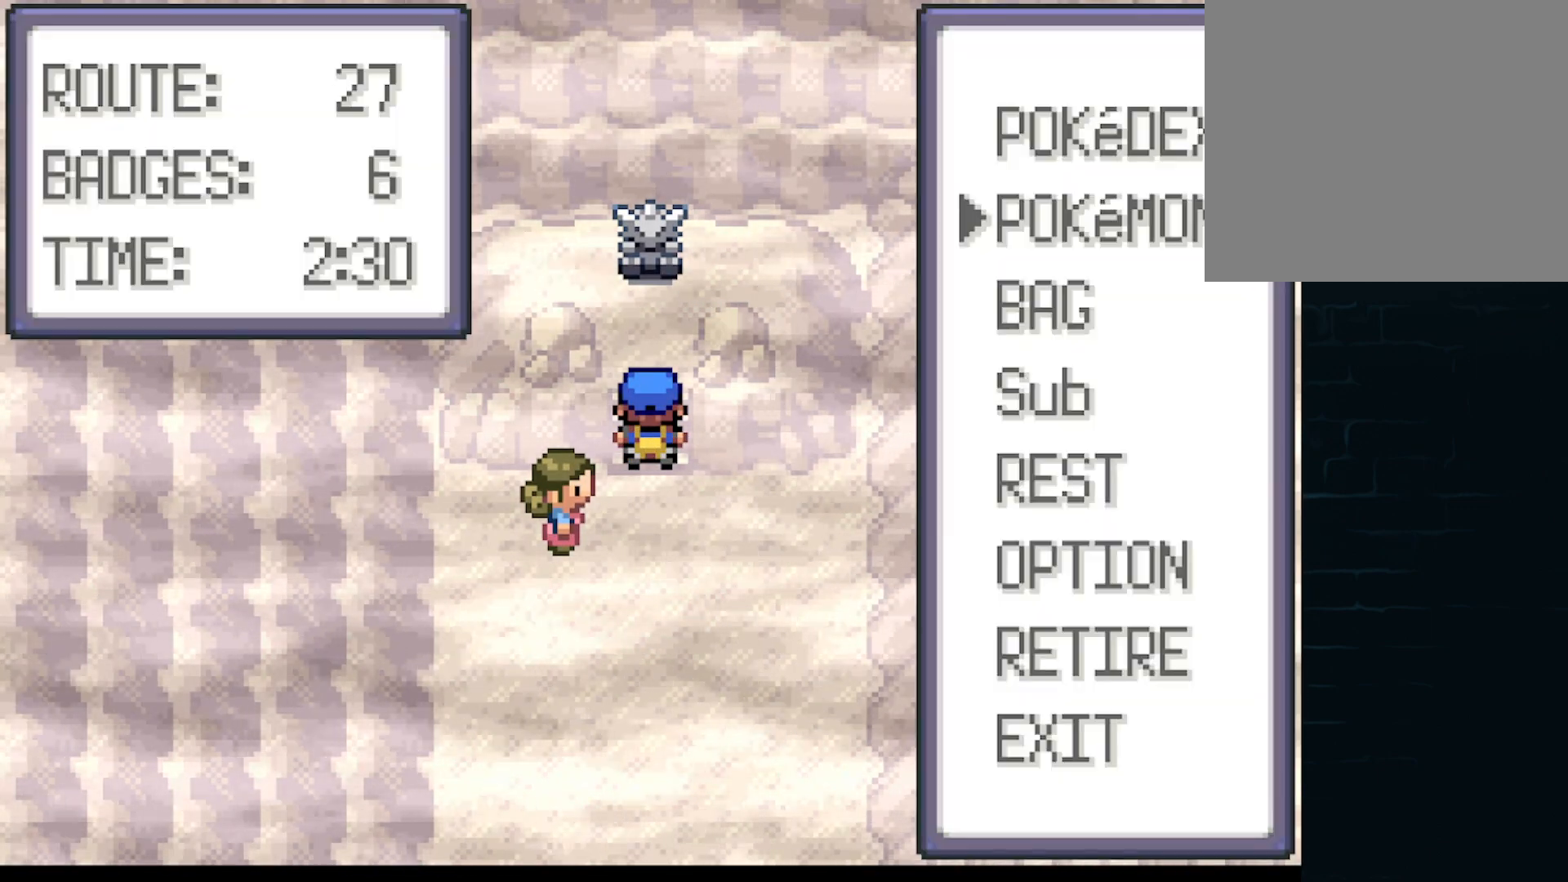
{"buttons": [], "left_stick": "center", "events": [[334, "B", "down"], [459, "B", "up"]]}
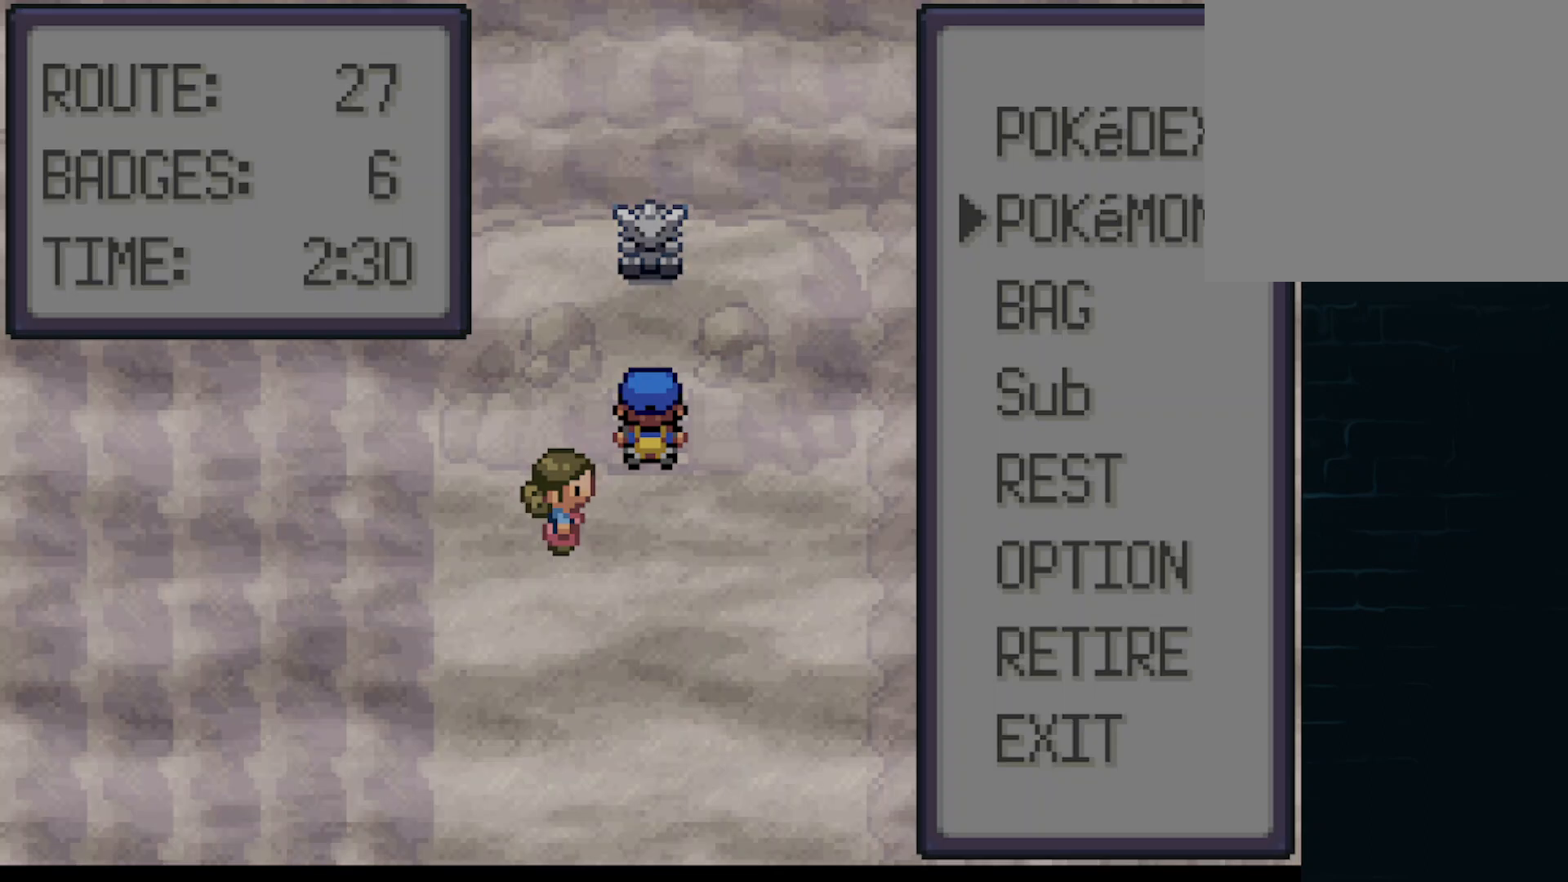
{"buttons": [], "left_stick": "center", "events": []}
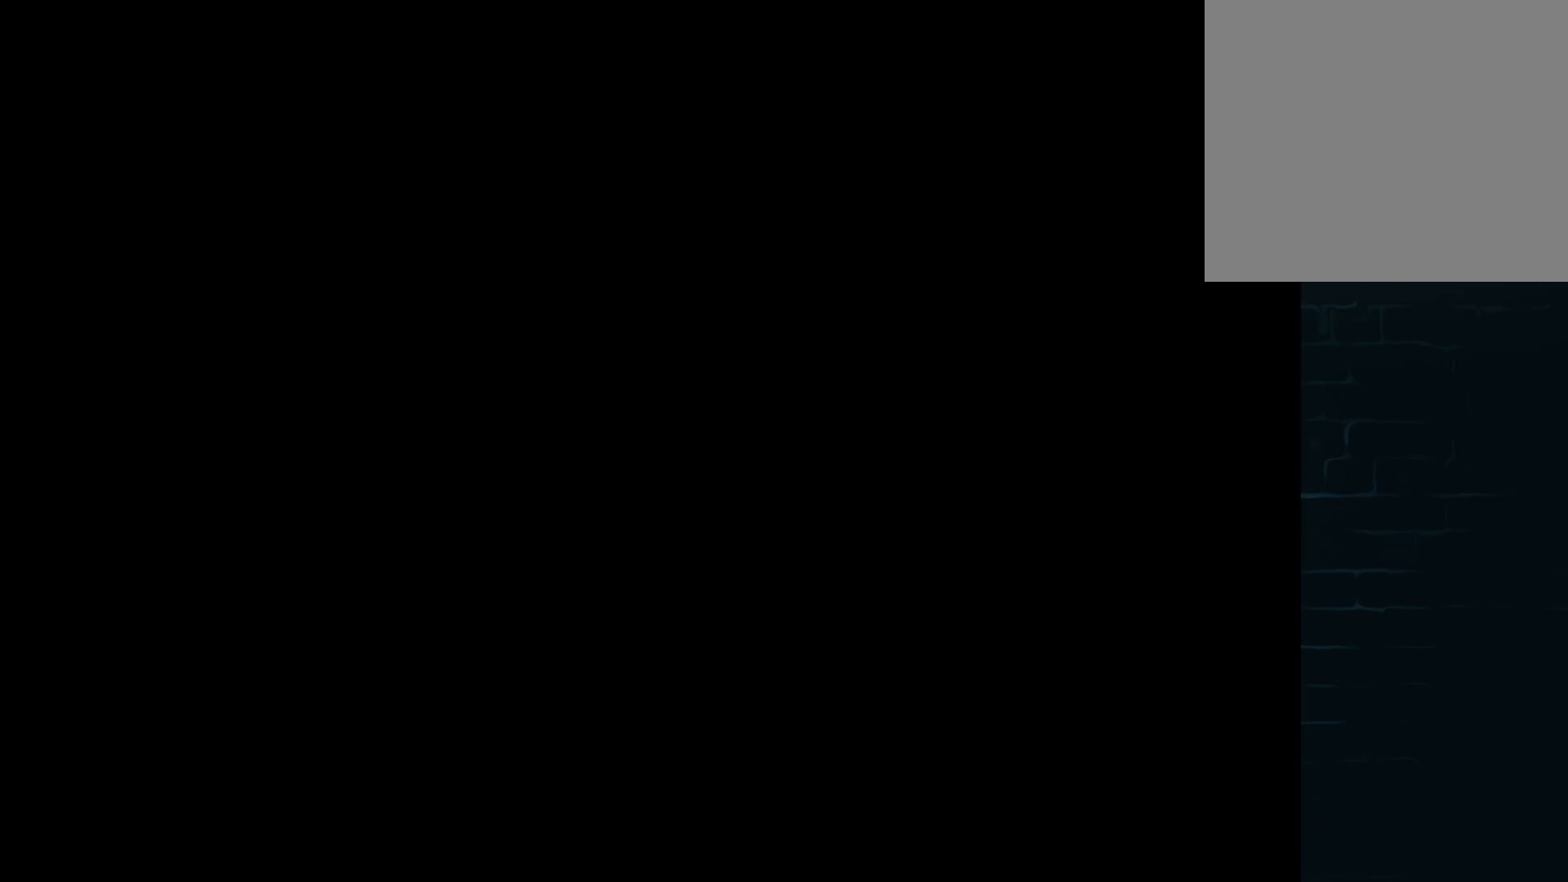
{"buttons": [], "left_stick": "center", "events": []}
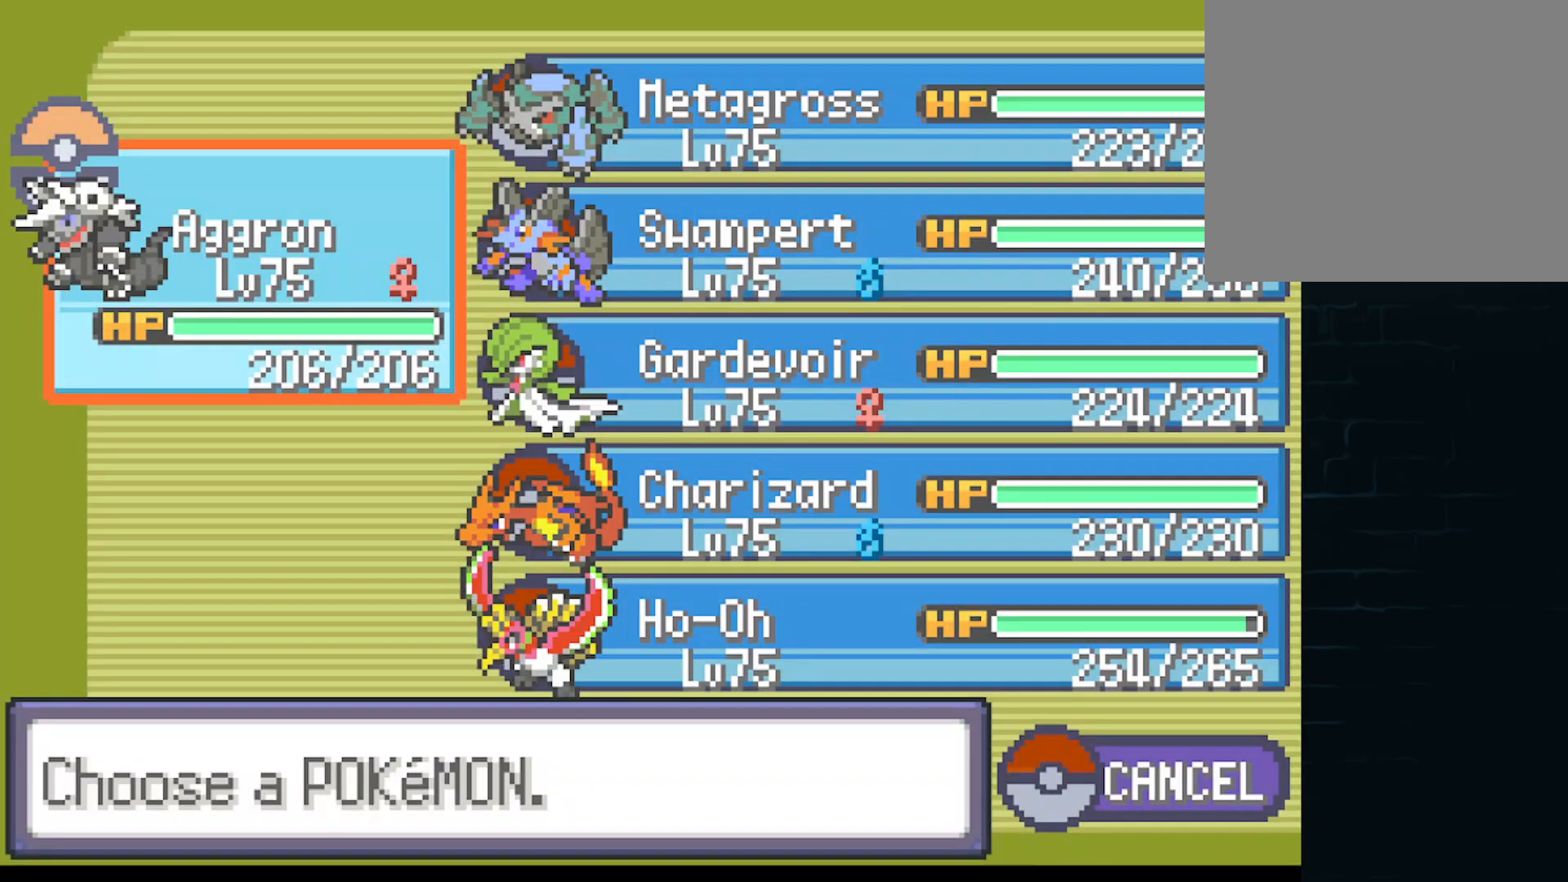
{"buttons": [], "left_stick": "center", "events": [[418, "DPAD_RIGHT", "down"], [501, "DPAD_RIGHT", "up"]]}
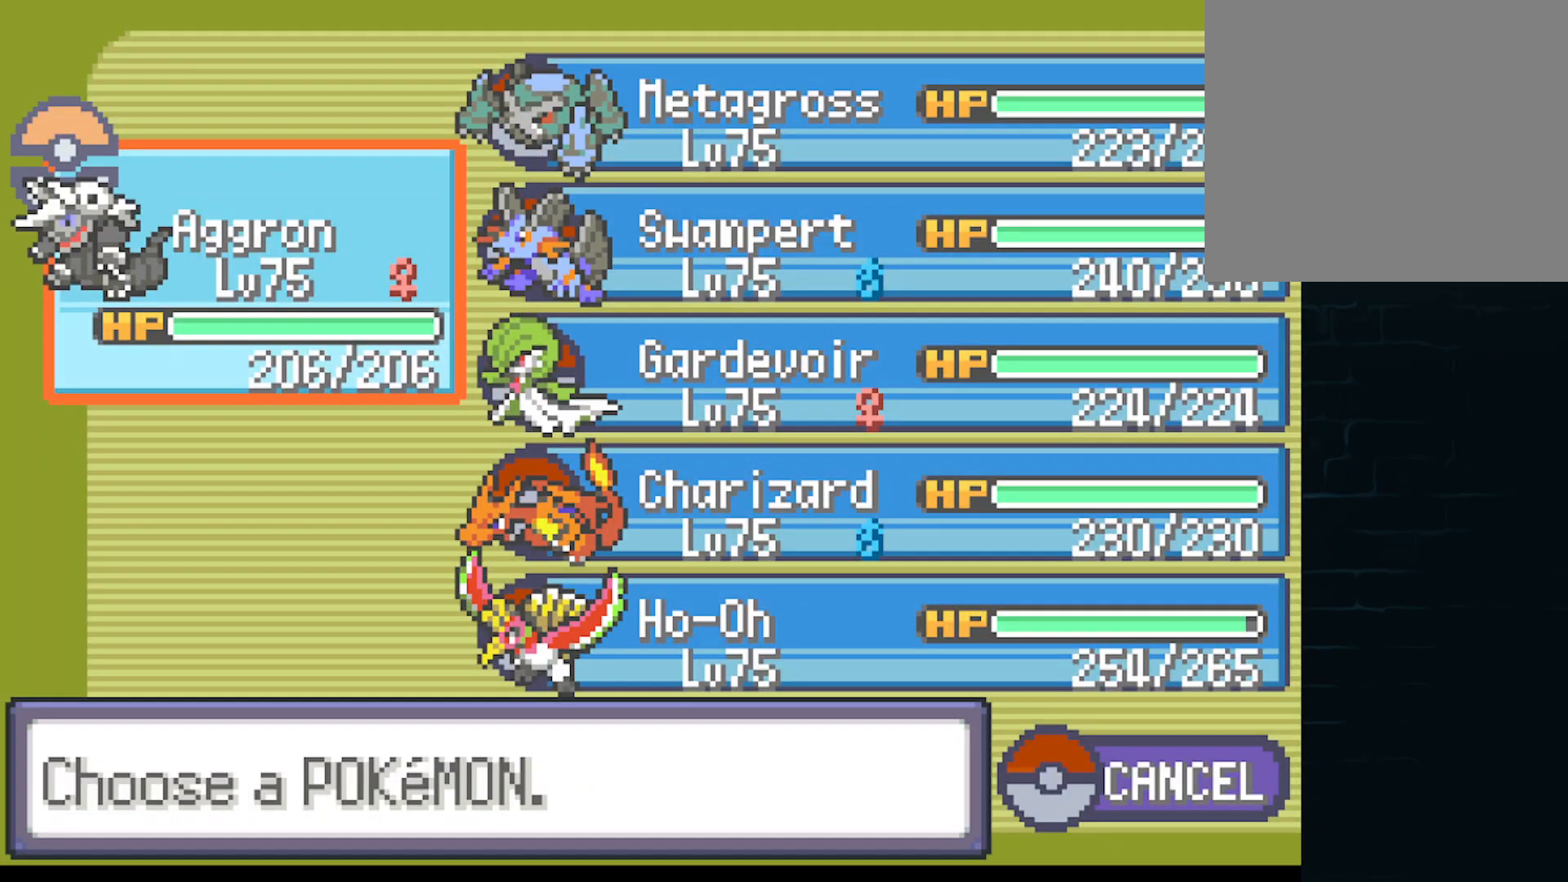
{"buttons": ["DPAD_DOWN"], "left_stick": "center", "events": [[125, "DPAD_DOWN", "down"], [208, "DPAD_DOWN", "up"], [292, "DPAD_DOWN", "down"], [417, "DPAD_DOWN", "up"], [459, "DPAD_DOWN", "down"]]}
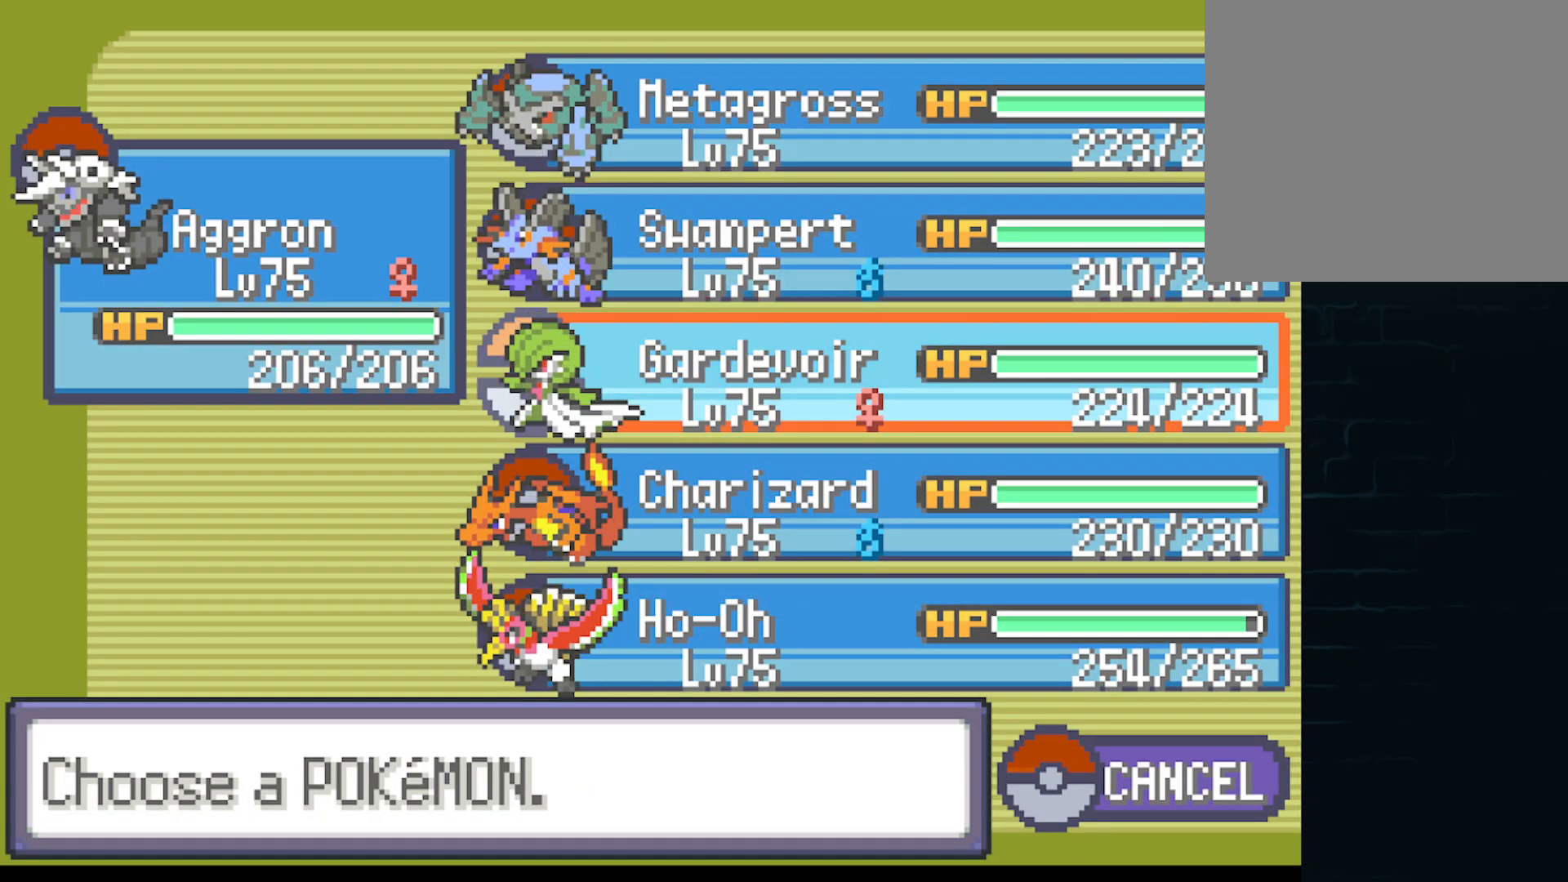
{"buttons": [], "left_stick": "center", "events": [[42, "DPAD_DOWN", "up"], [126, "DPAD_DOWN", "down"], [167, "DPAD_DOWN", "up"], [417, "B", "down"], [501, "B", "up"]]}
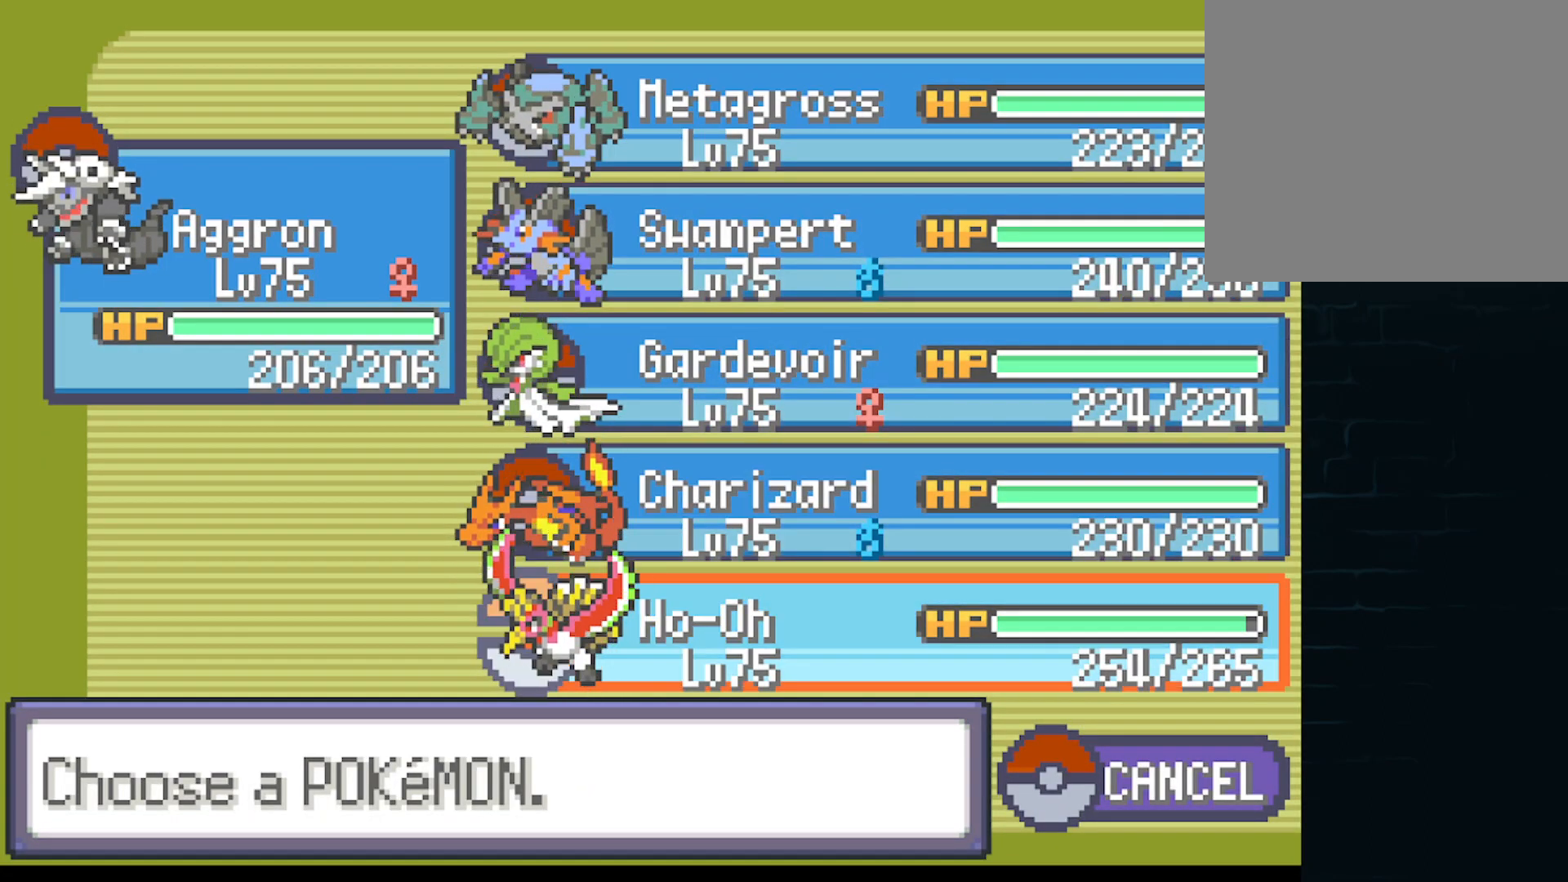
{"buttons": [], "left_stick": "center", "events": [[125, "DPAD_DOWN", "down"], [250, "DPAD_DOWN", "up"]]}
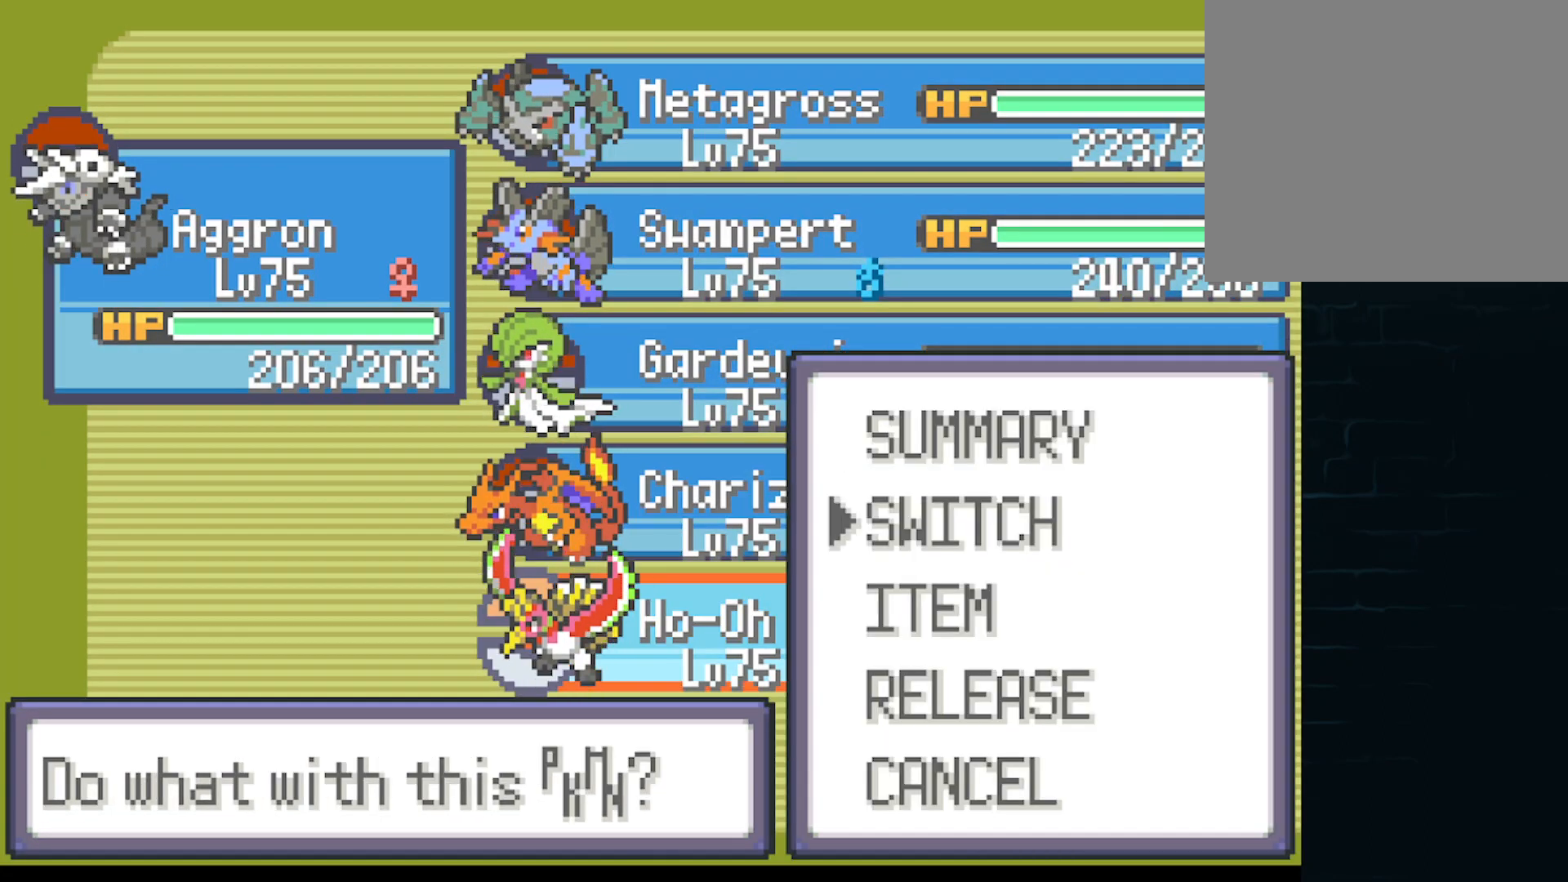
{"buttons": ["DPAD_LEFT"], "left_stick": "center", "events": [[167, "B", "down"], [251, "B", "up"], [501, "DPAD_LEFT", "down"]]}
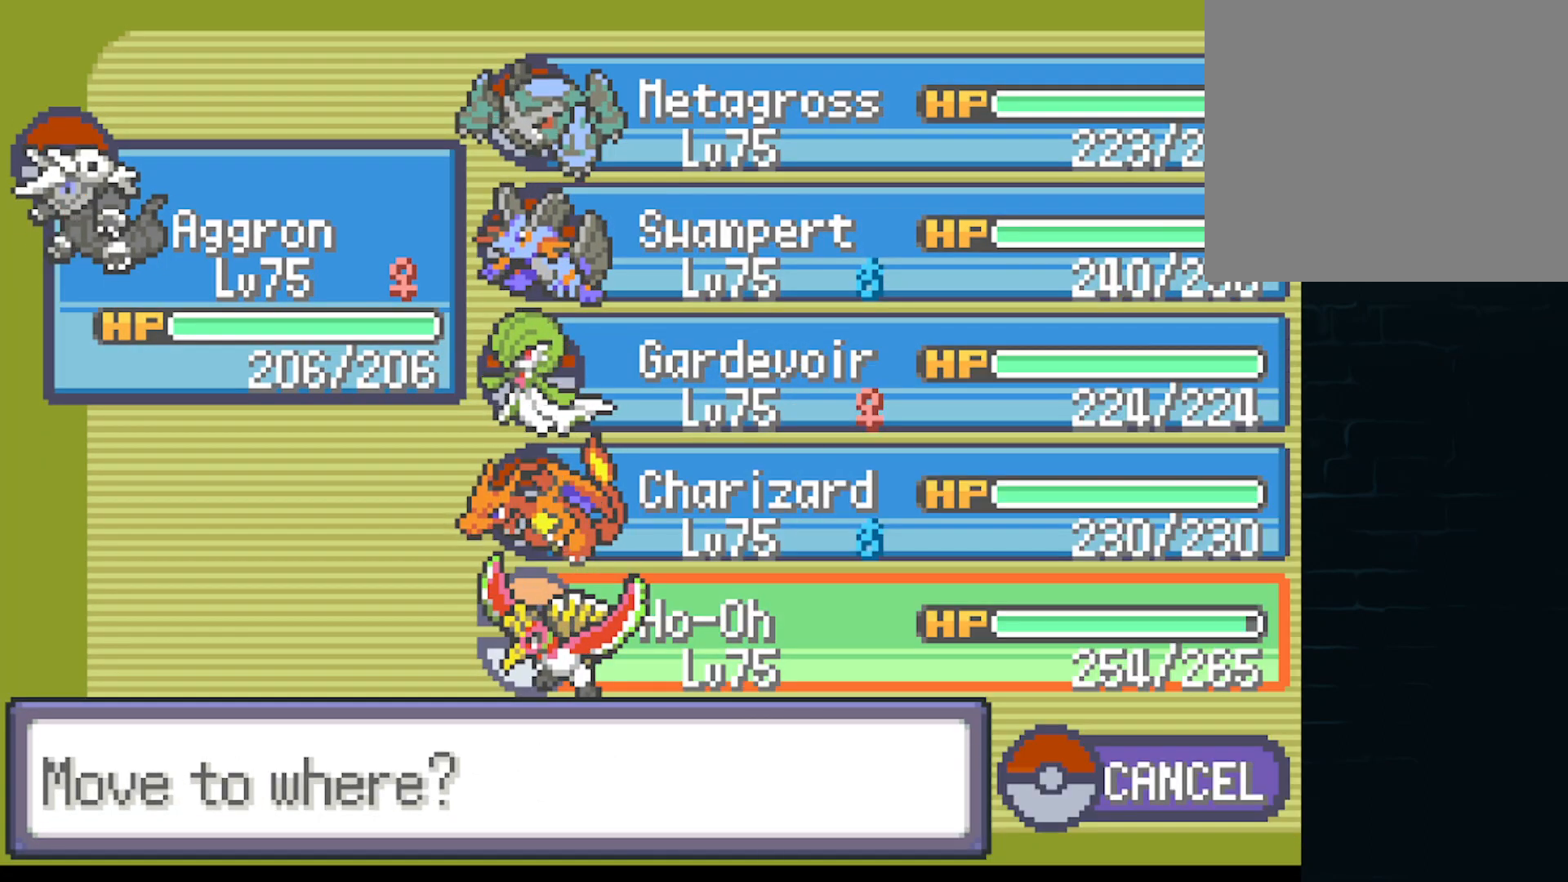
{"buttons": [], "left_stick": "center", "events": [[125, "DPAD_LEFT", "up"], [250, "B", "down"], [334, "B", "up"]]}
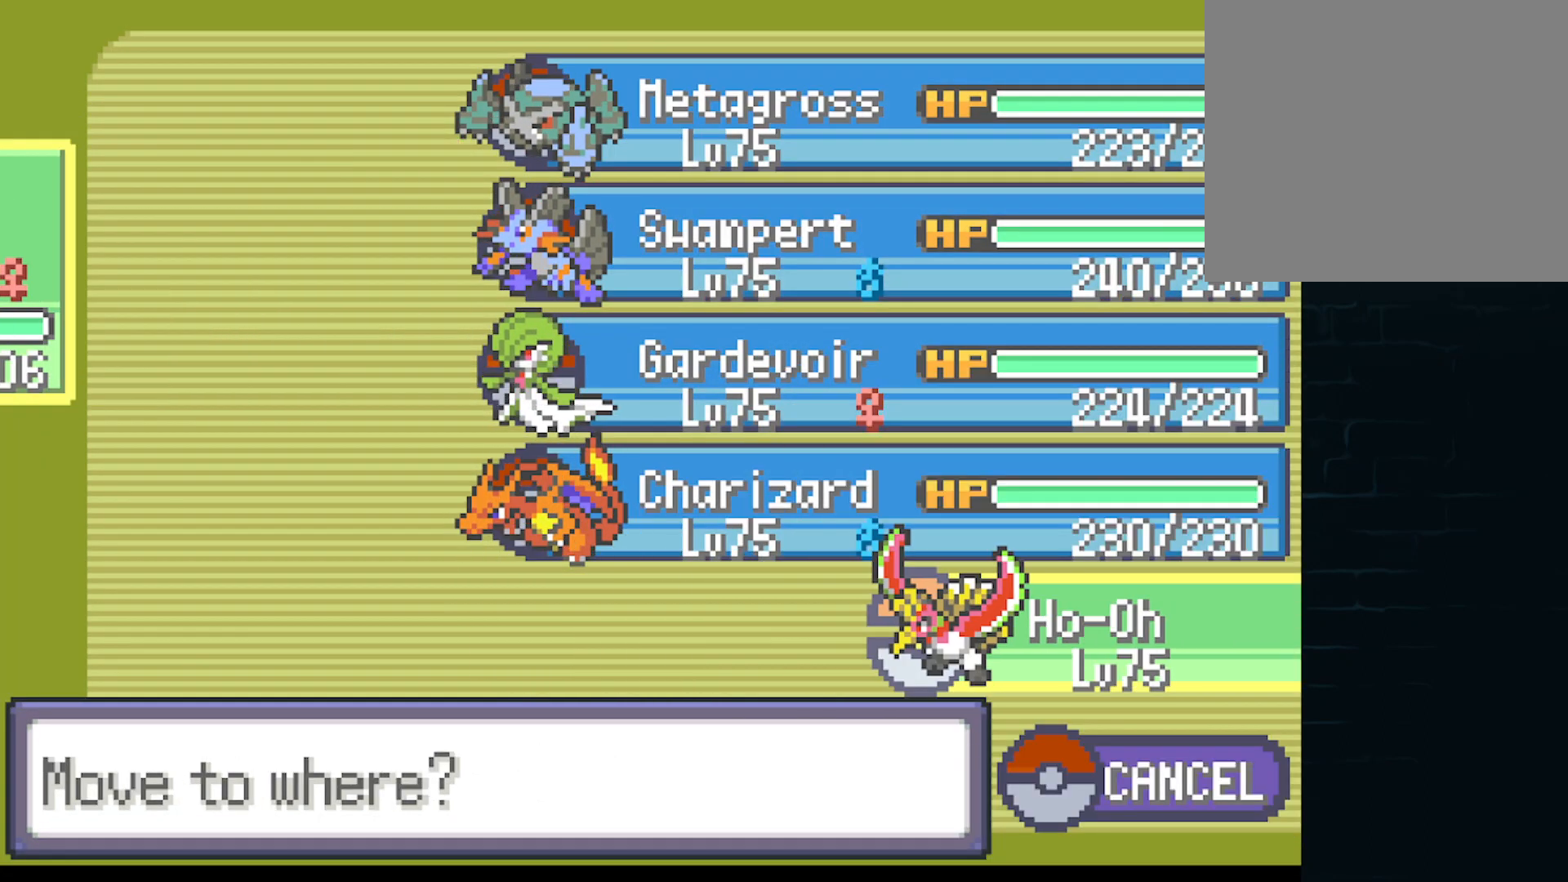
{"buttons": [], "left_stick": "center", "events": []}
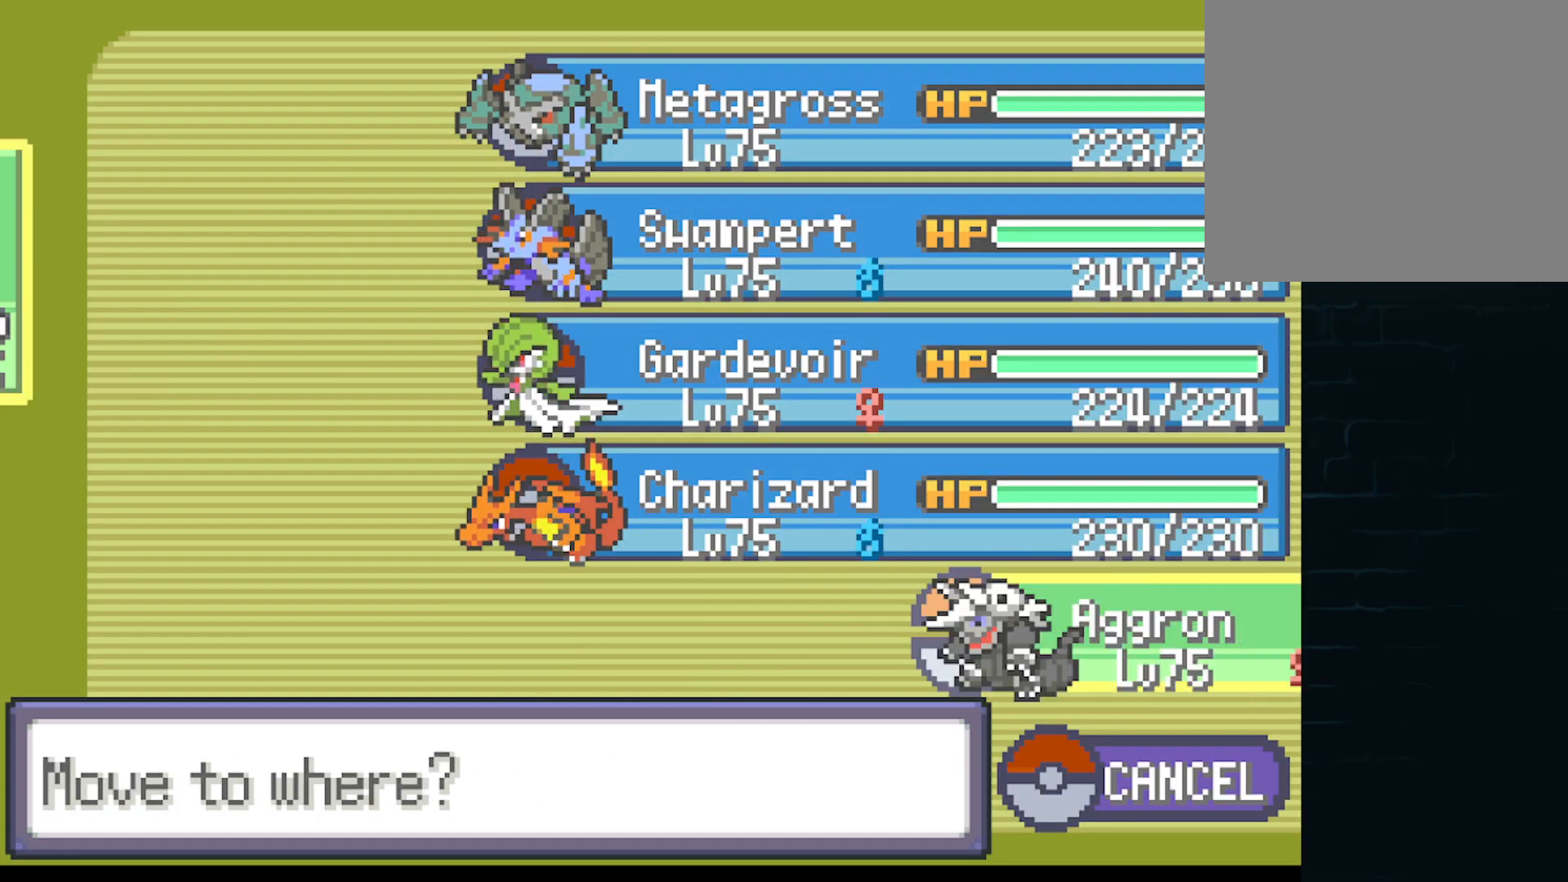
{"buttons": [], "left_stick": "center", "events": [[208, "A", "down"], [375, "A", "up"]]}
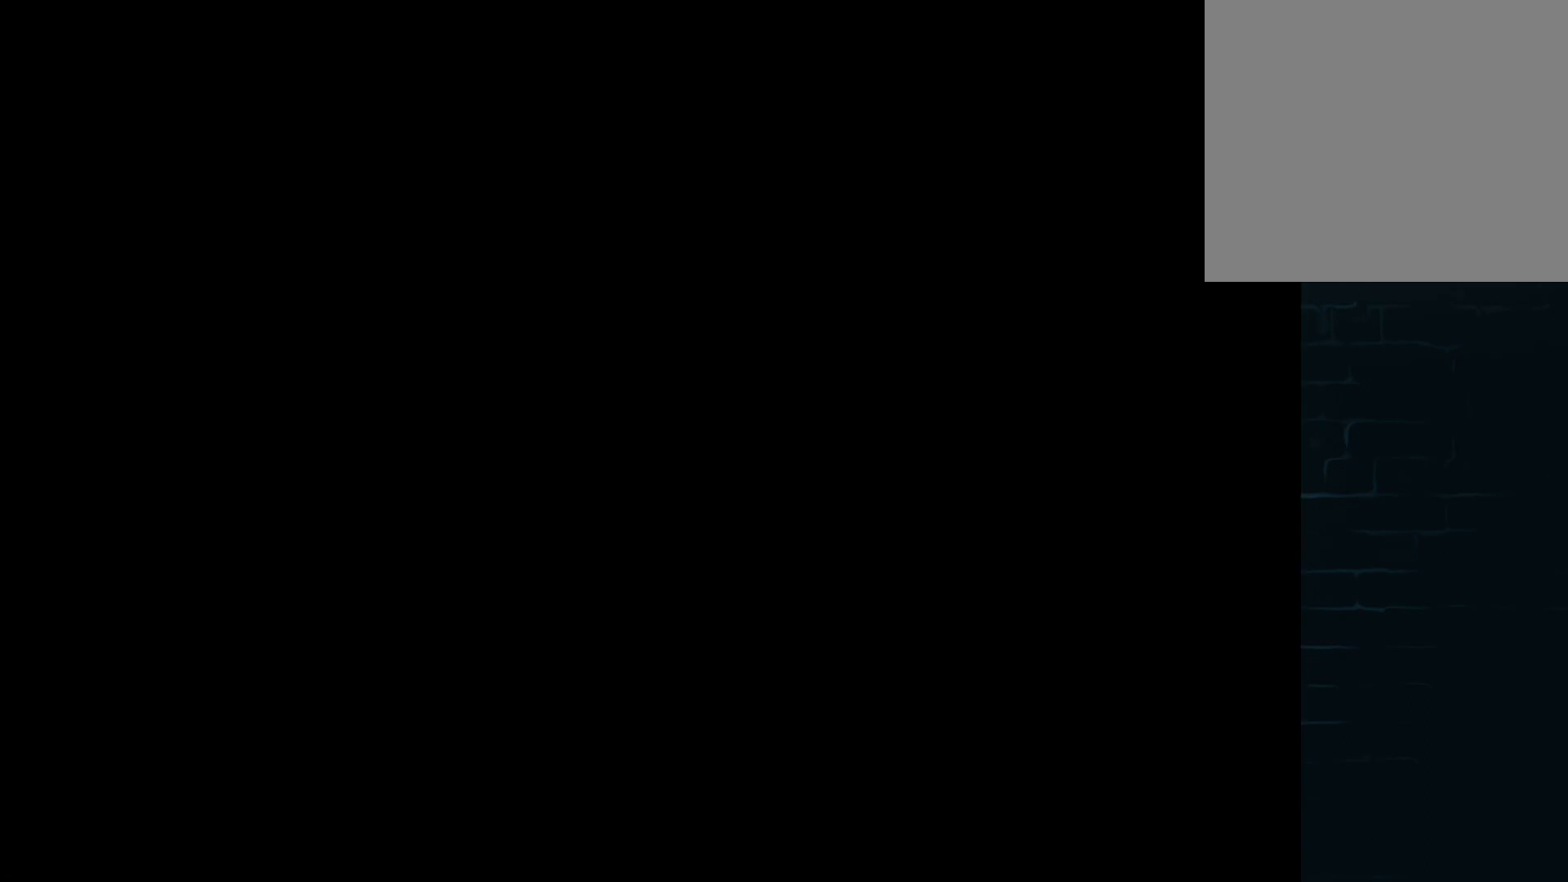
{"buttons": [], "left_stick": "center", "events": []}
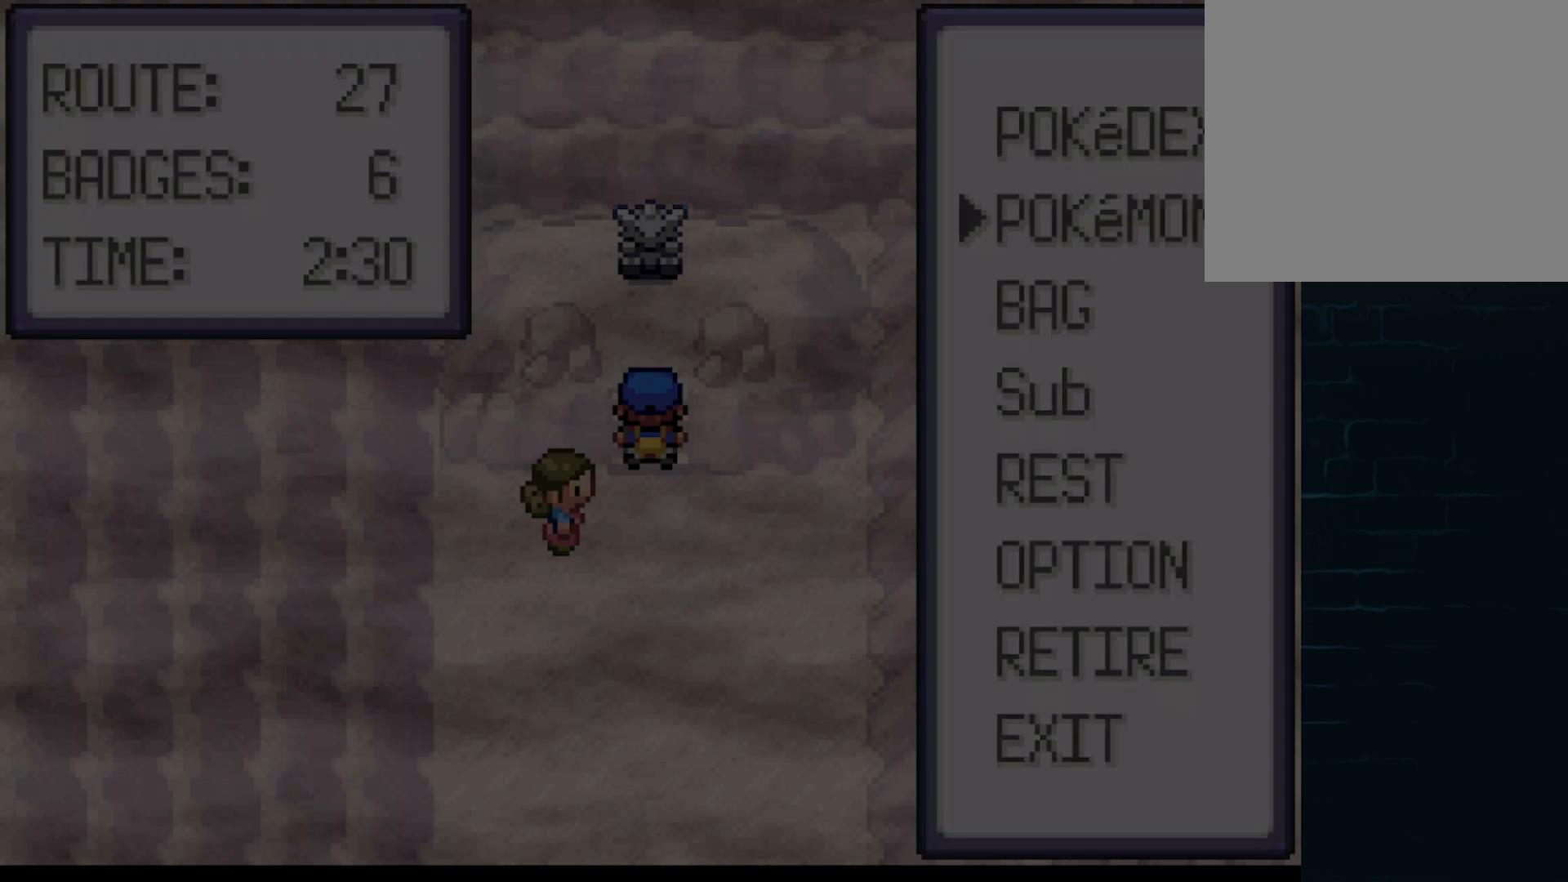
{"buttons": ["A"], "left_stick": "center", "events": [[42, "A", "down"], [208, "A", "up"], [459, "A", "down"]]}
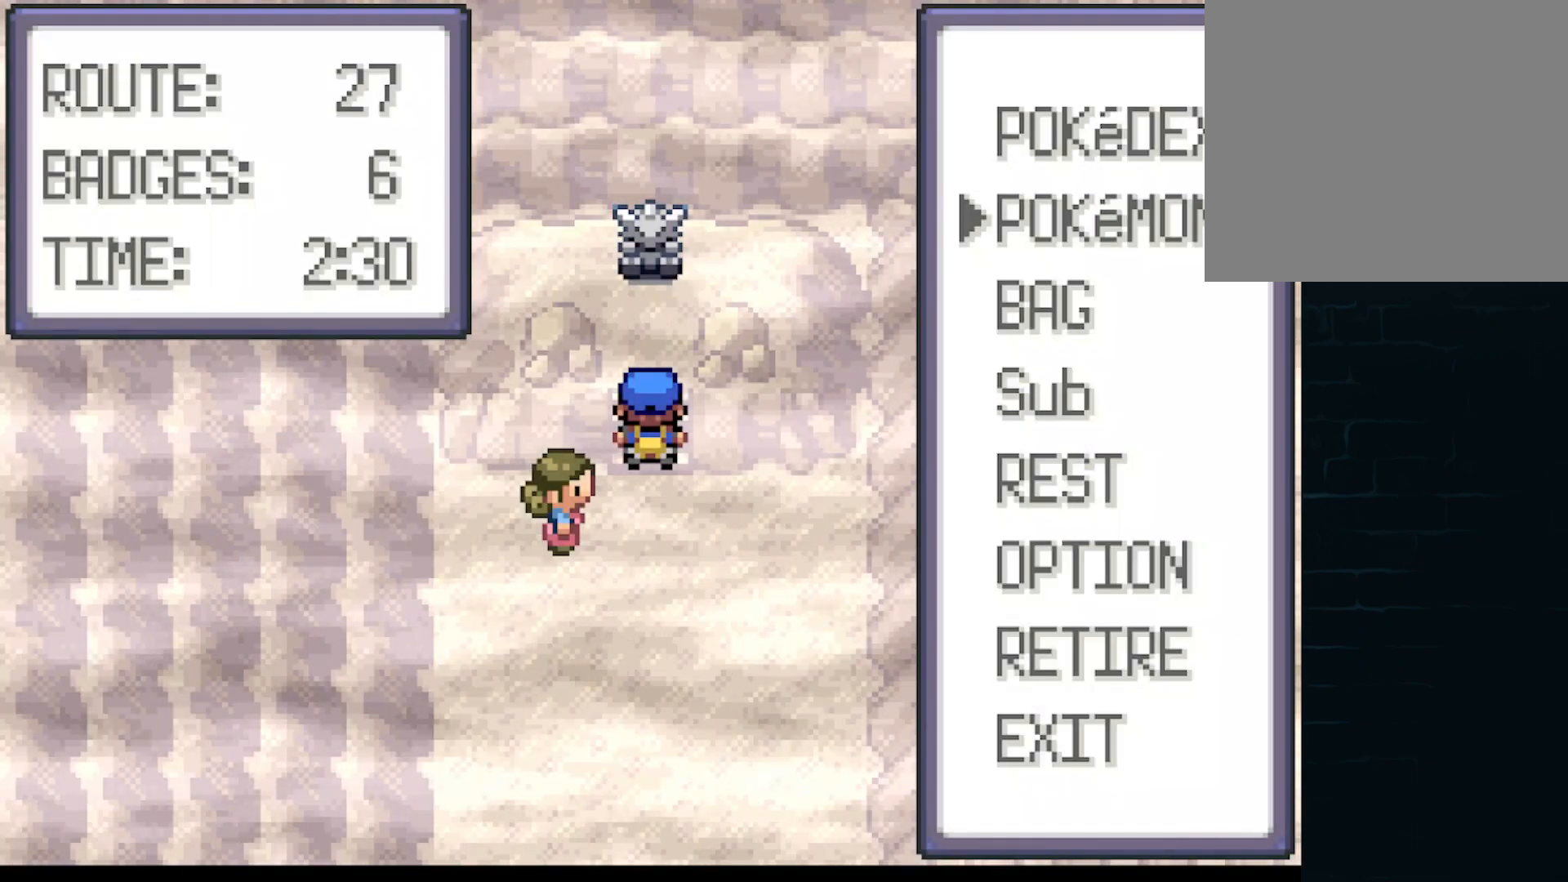
{"buttons": [], "left_stick": "up", "events": [[84, "A", "up"], [167, "left_stick", "up"]]}
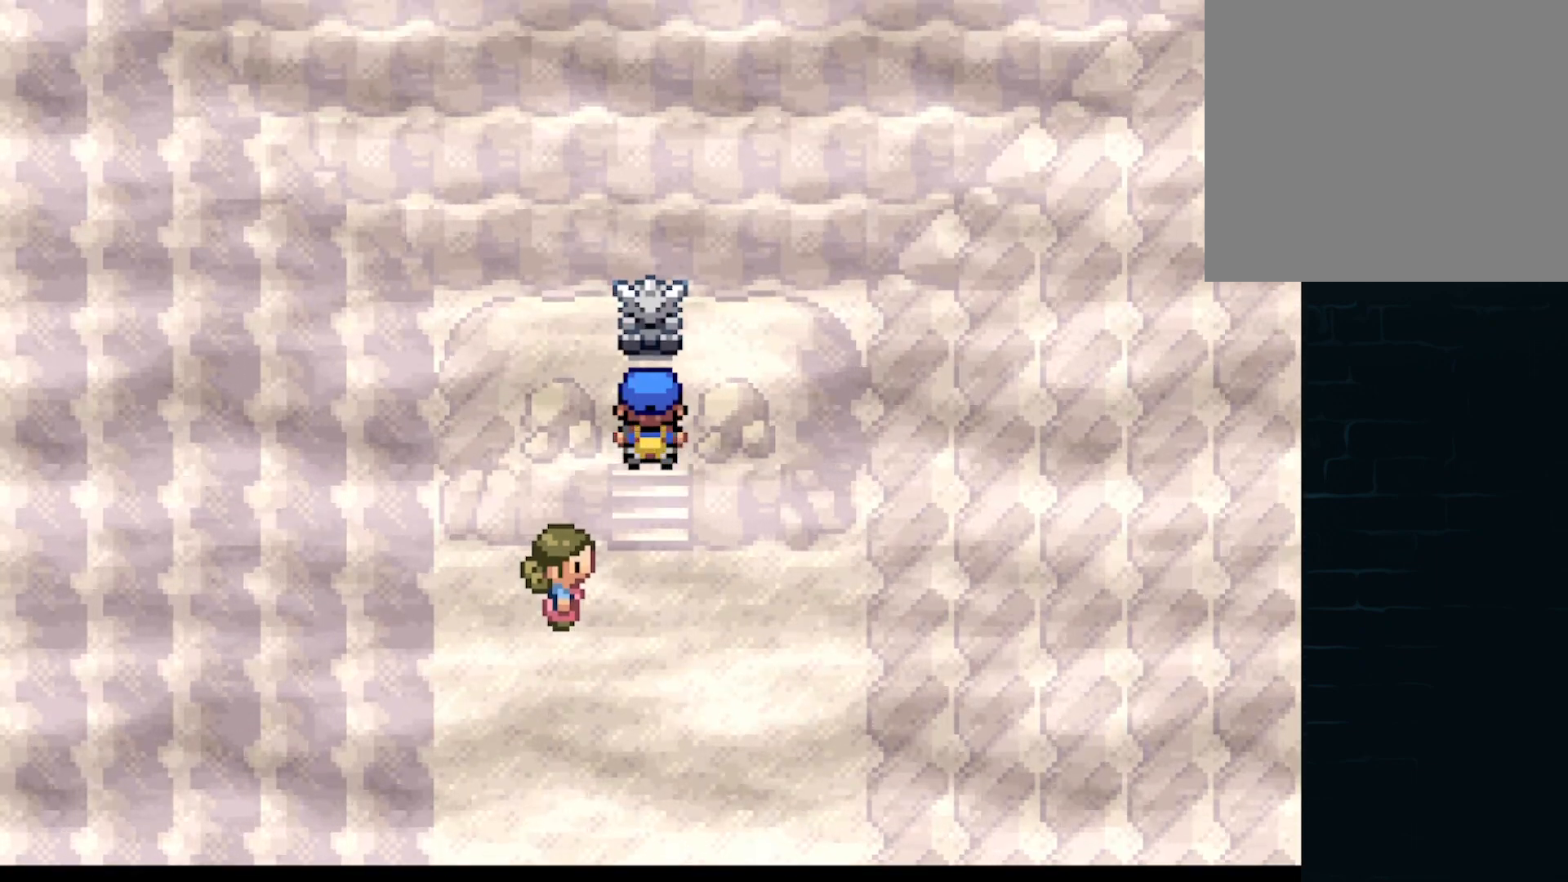
{"buttons": ["B"], "left_stick": "center", "events": [[125, "left_stick", "center"], [459, "B", "down"]]}